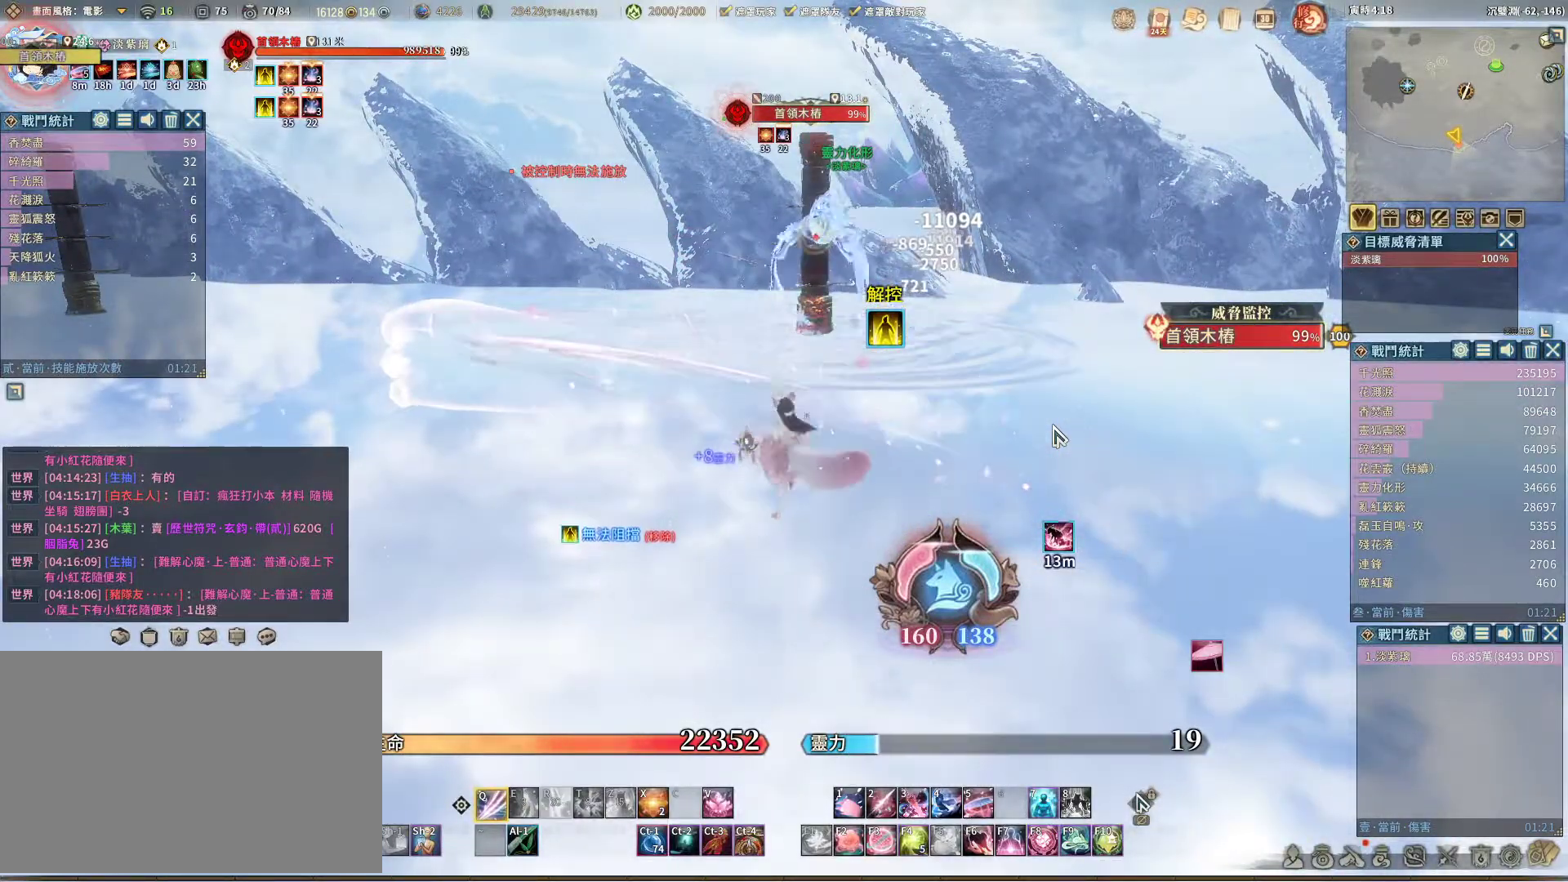
Gameplay with keyboard and mouse; each line is a JSON object with the keys and mouse buttons held at the frame after it. "events" lists presses ("down") and releases ("up") of "1", "2", "3", "4", "5", "a", "alt", "c", "caps_lock", "ctrl", "d", "e", "f", "g", "q", "r", "s", "shift", "space", "t", "tab", "v", "w", "x", "z", "mouse_left", "mouse_wheel" and "mouse_right" between this image and that frame as [ms after this image, input, new state], when the widget could be followed in between. "mouse_left", "mouse_wheel", "mouse_right" = the "left", "wheel", "right" buttons of the "mouse" list. No other keys are recorded. "wheel" means that the mouse wheel is clicked or scrolled. Not read: mouse_move.
{"keys": [], "mouse": [], "events": [[450, "q", "up"]]}
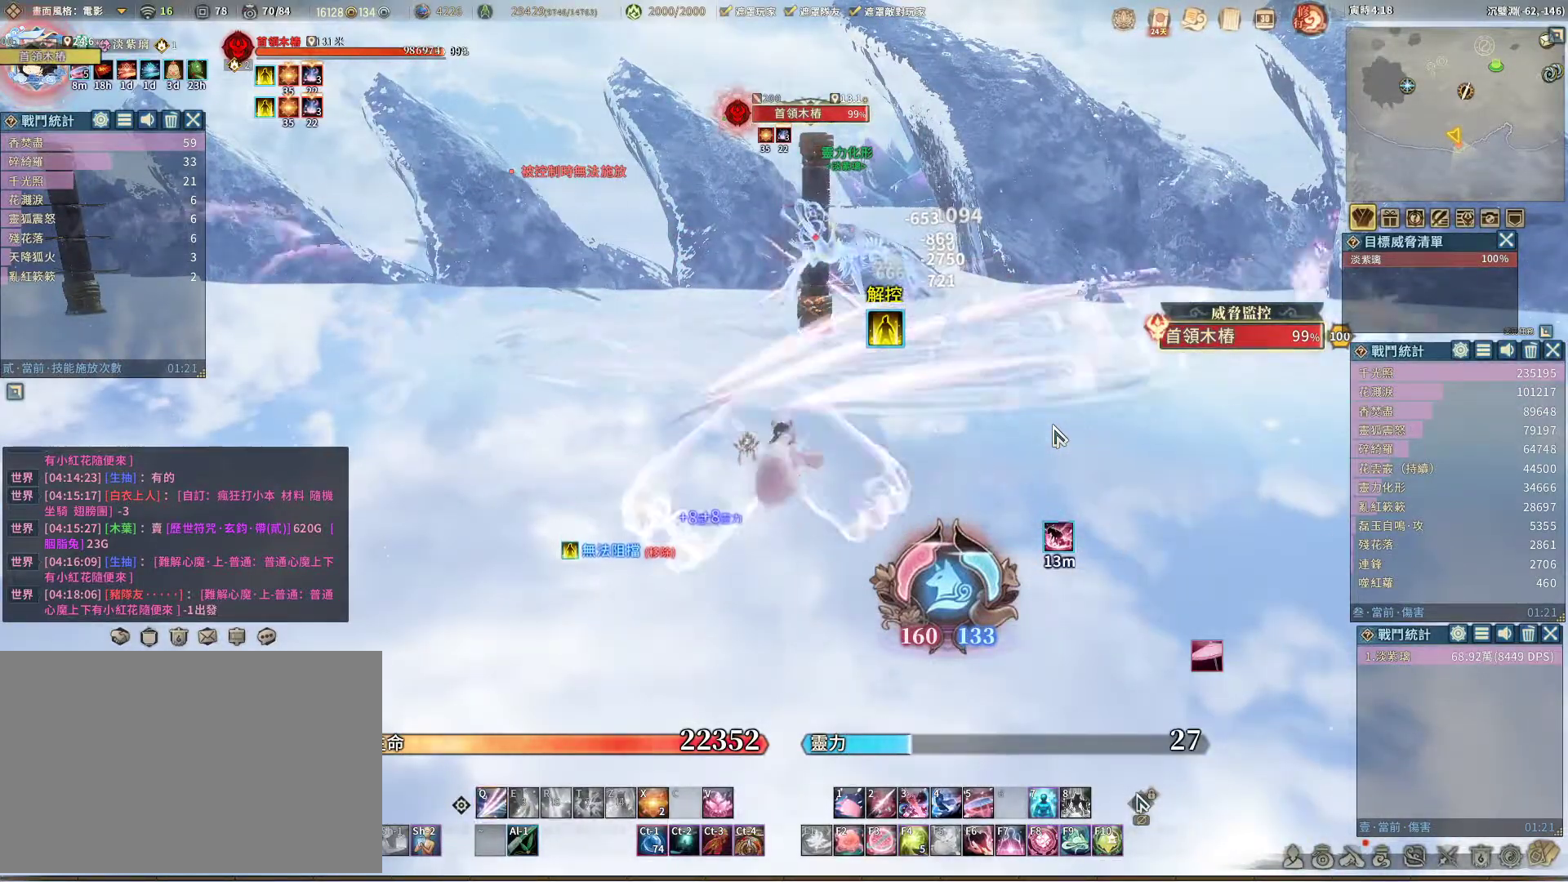
{"keys": ["q"], "mouse": [], "events": [[50, "space", "down"], [100, "space", "up"], [133, "q", "down"]]}
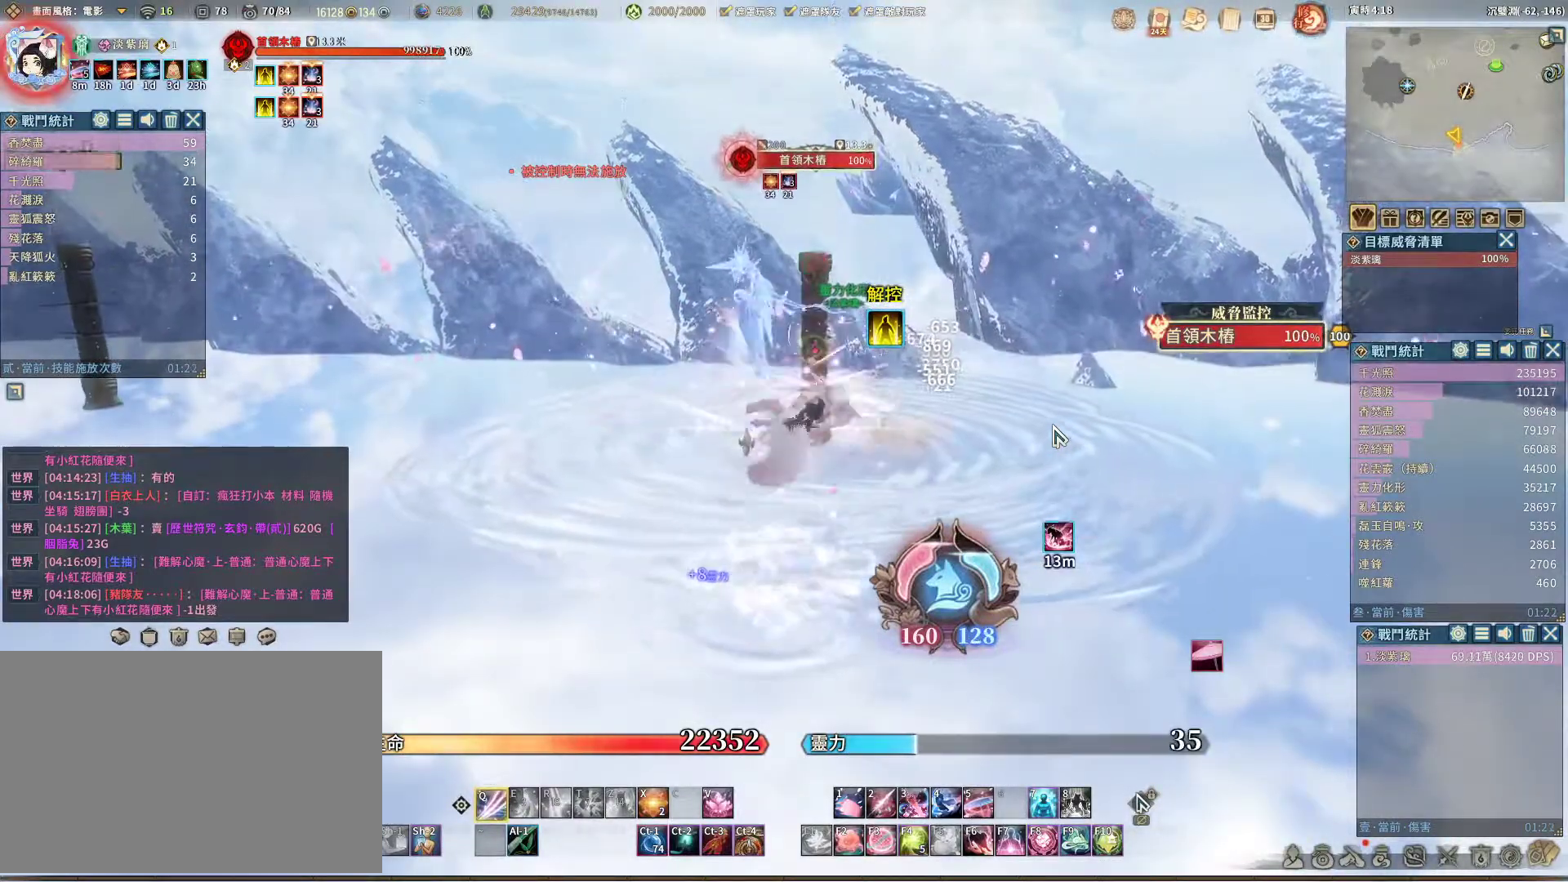
{"keys": [], "mouse": [], "events": [[350, "q", "up"]]}
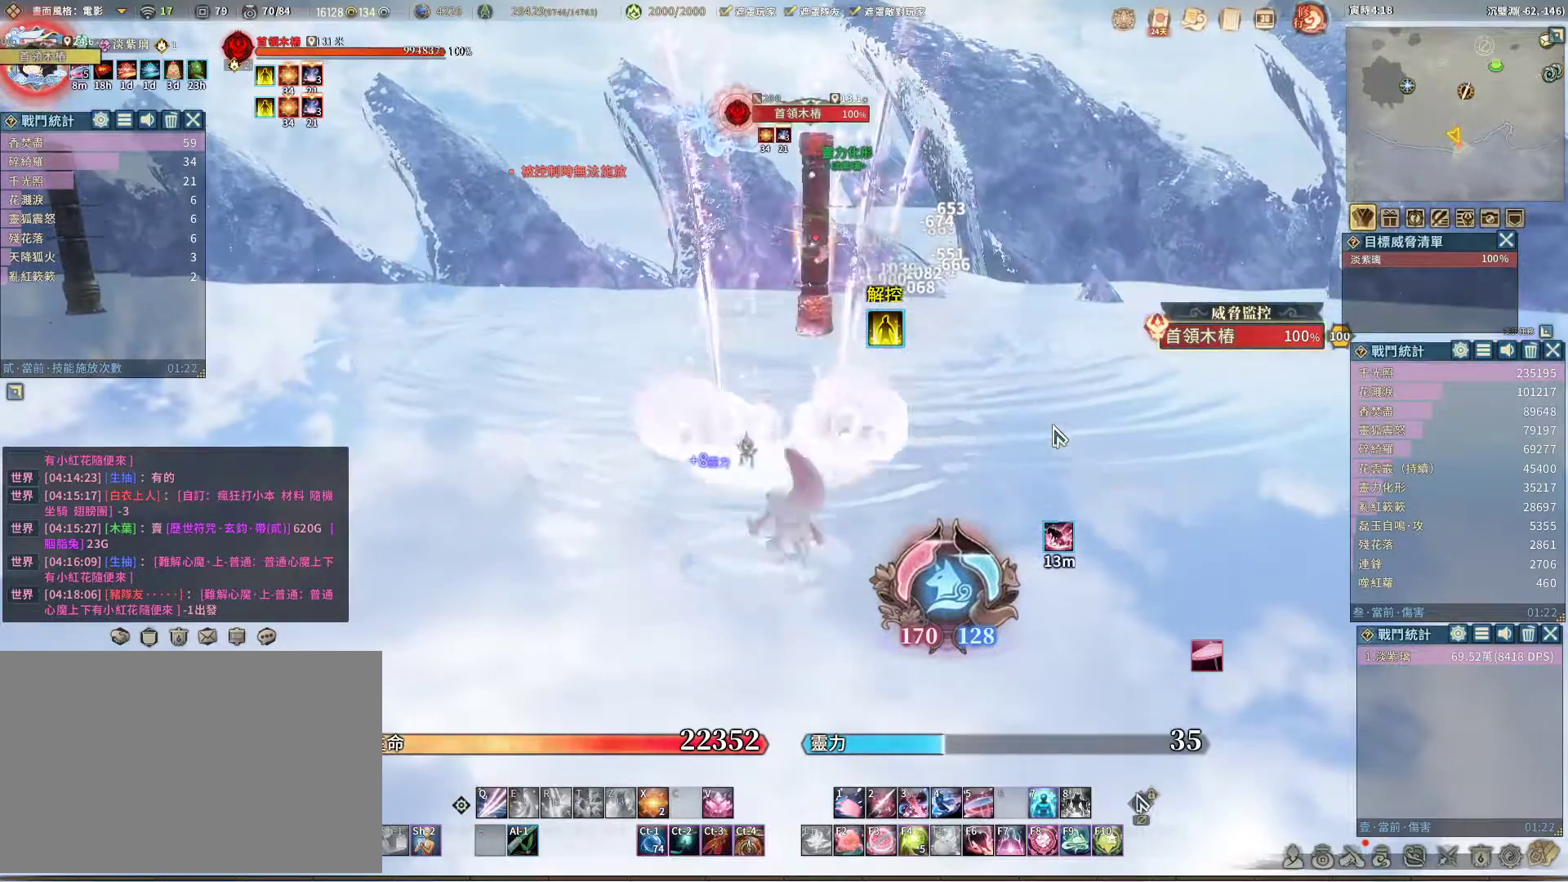
{"keys": ["q"], "mouse": [], "events": [[117, "space", "down"], [167, "q", "down"], [167, "space", "up"]]}
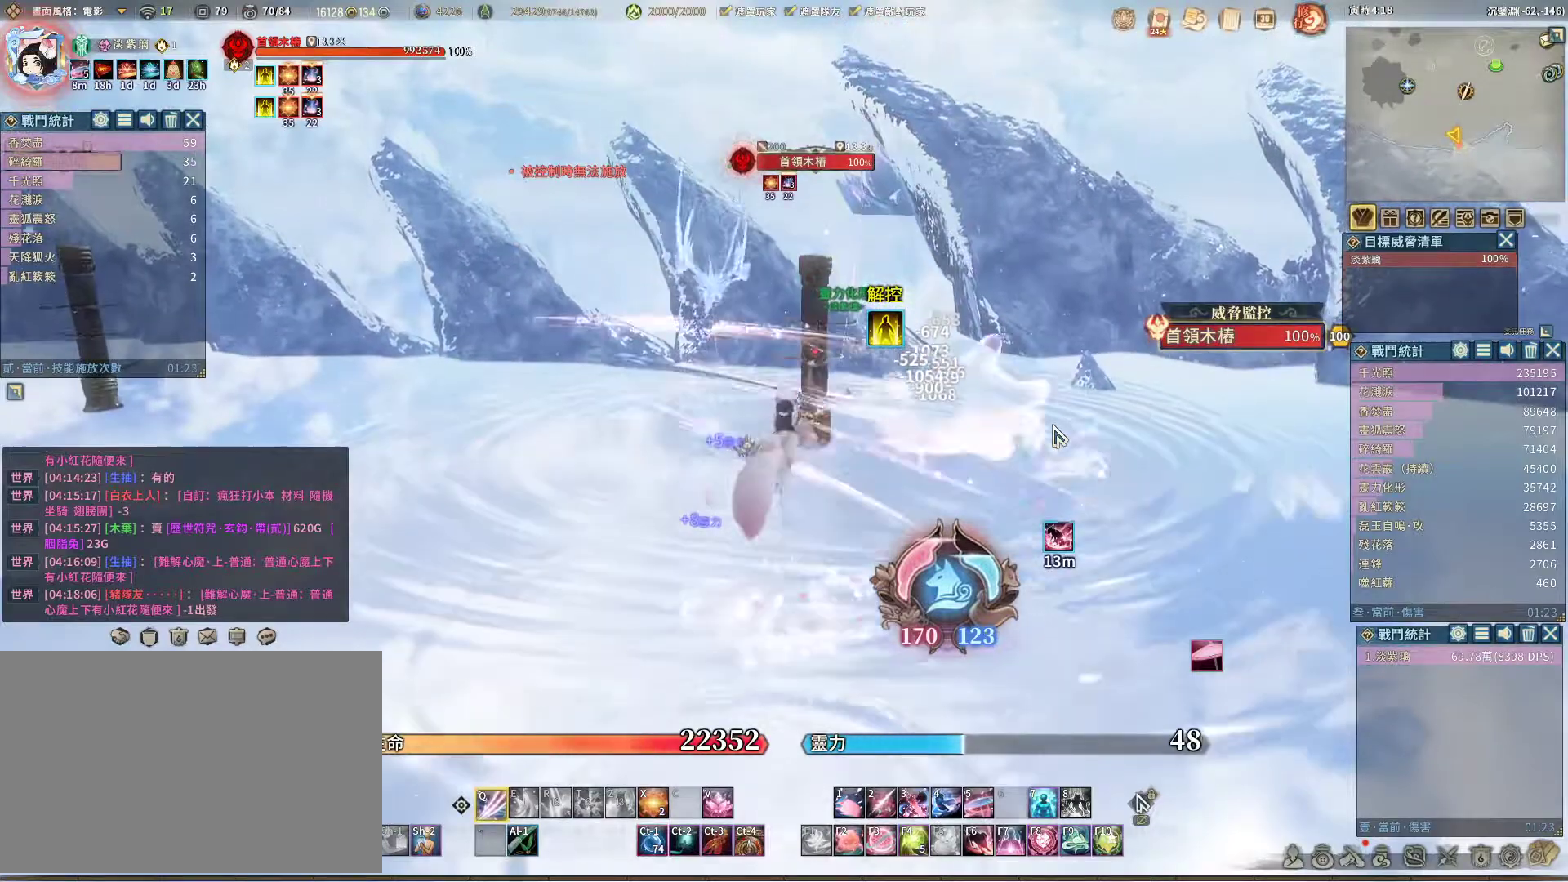
{"keys": ["q"], "mouse": [], "events": []}
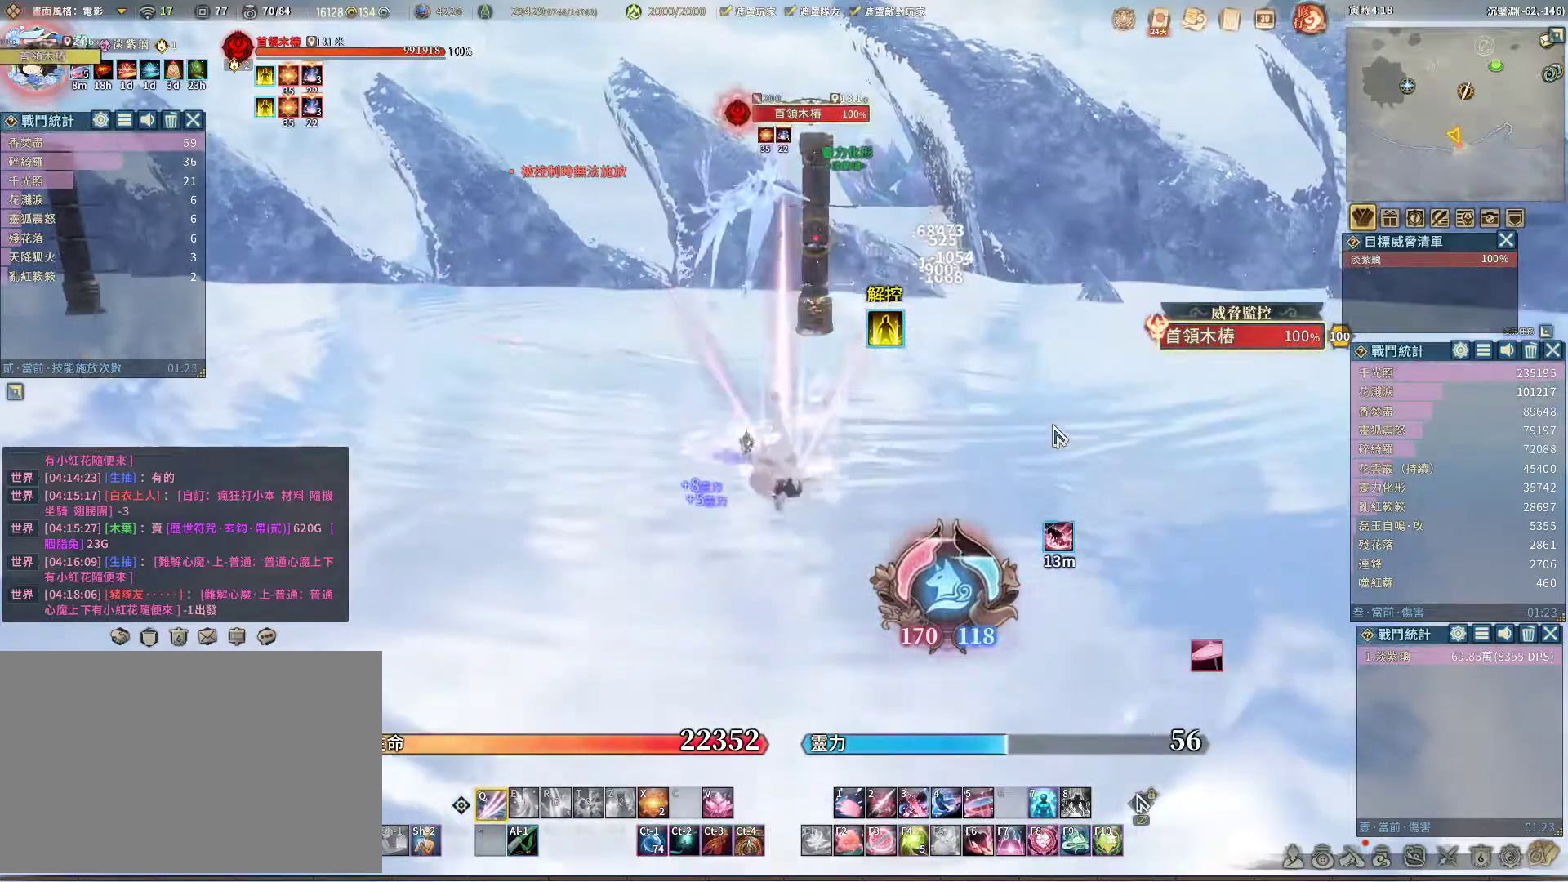
{"keys": ["q"], "mouse": [], "events": [[200, "q", "up"], [300, "space", "down"], [383, "space", "up"], [433, "q", "down"]]}
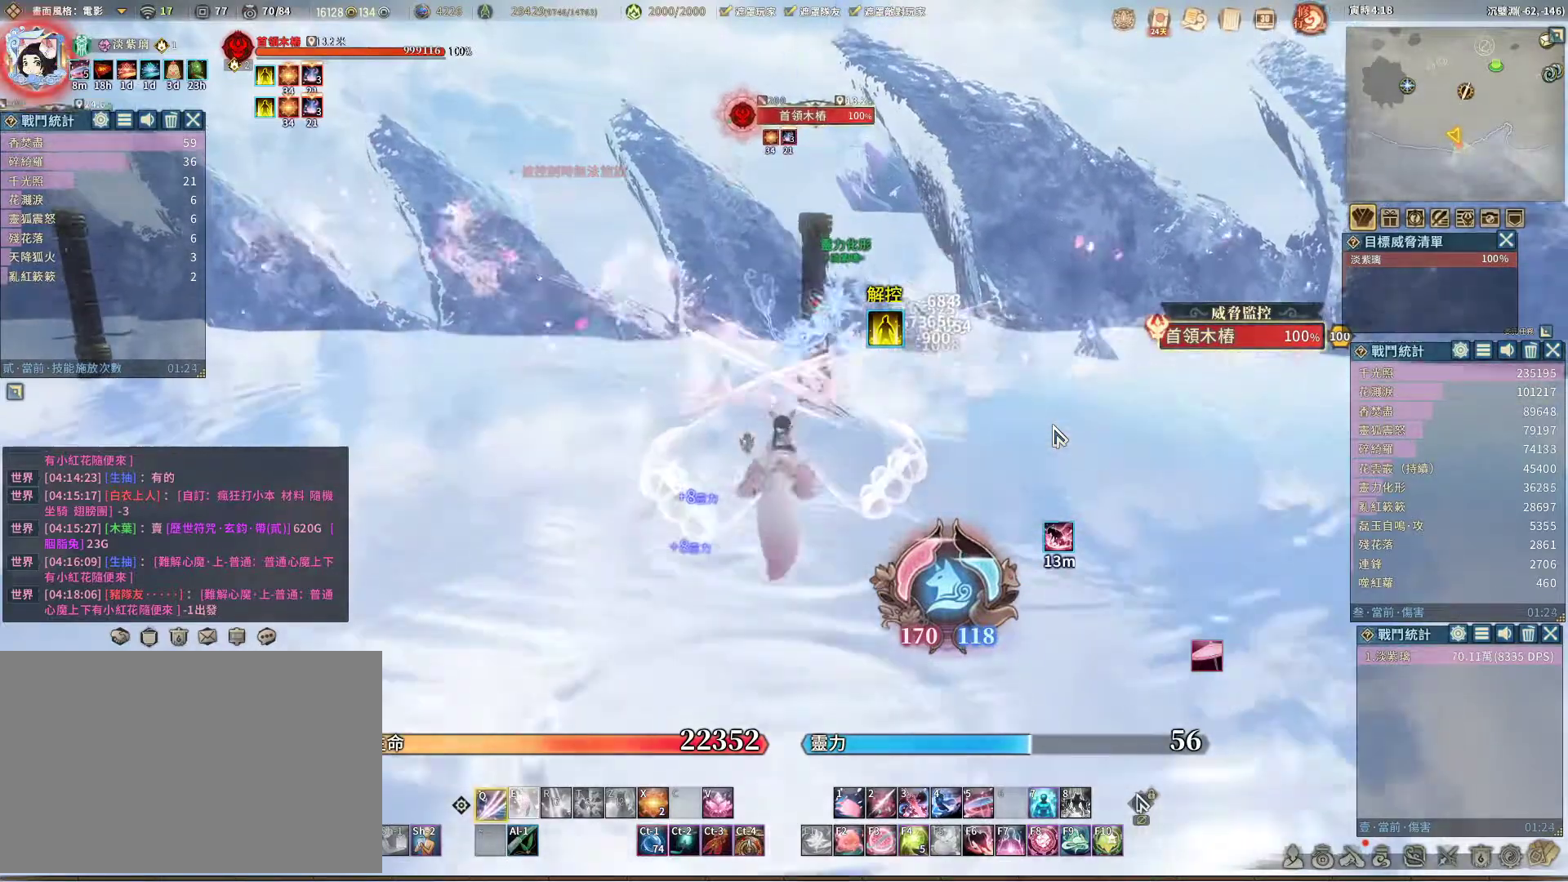
{"keys": ["q"], "mouse": [], "events": []}
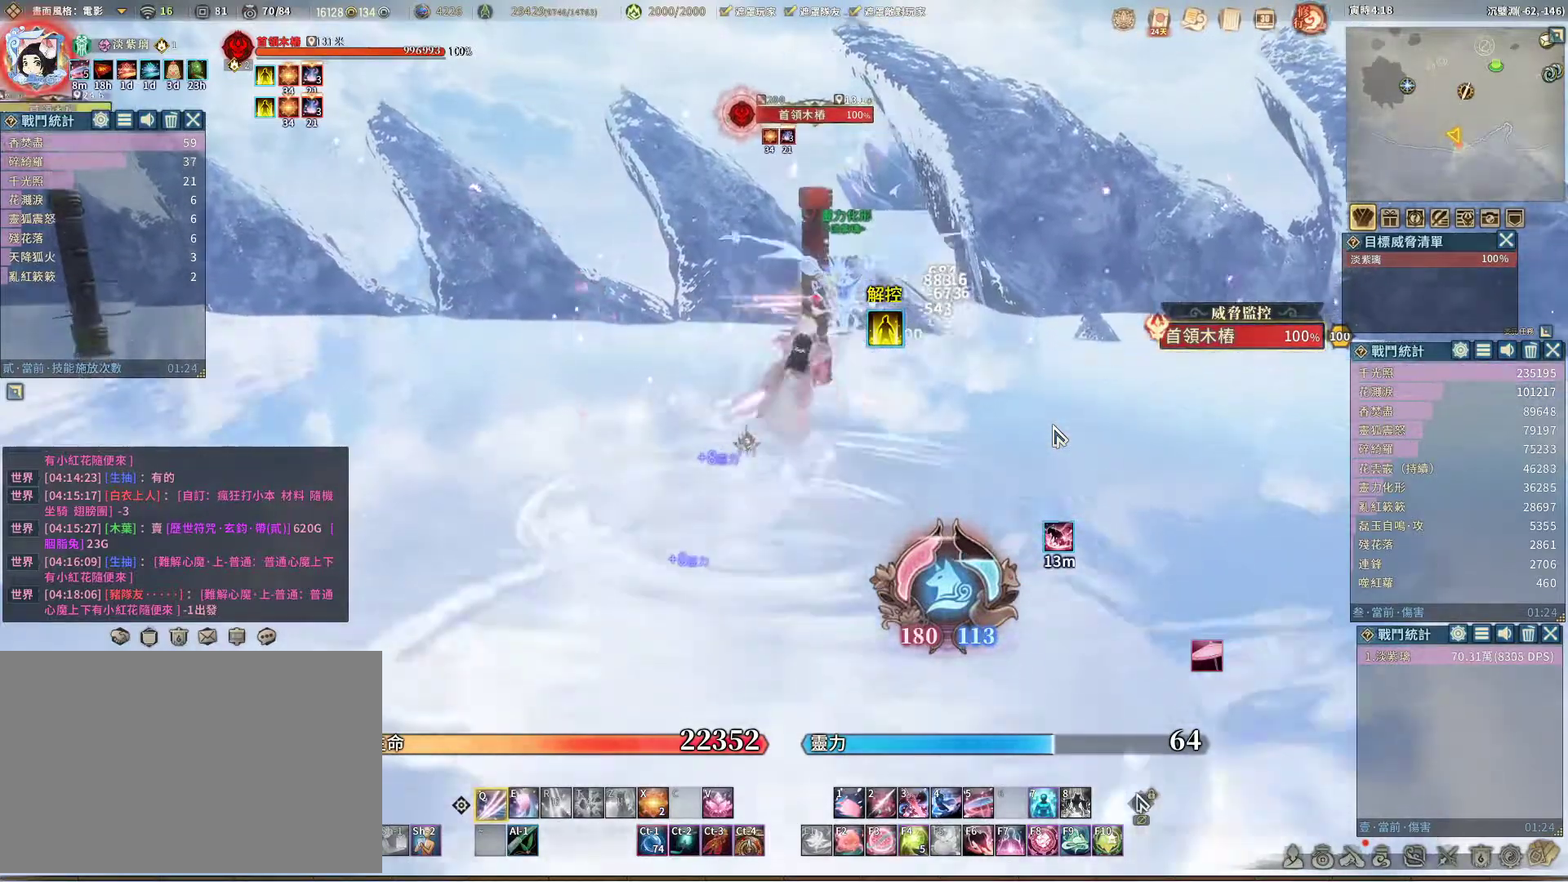
{"keys": ["q"], "mouse": [], "events": [[233, "q", "up"], [283, "e", "down"], [367, "e", "up"], [467, "q", "down"]]}
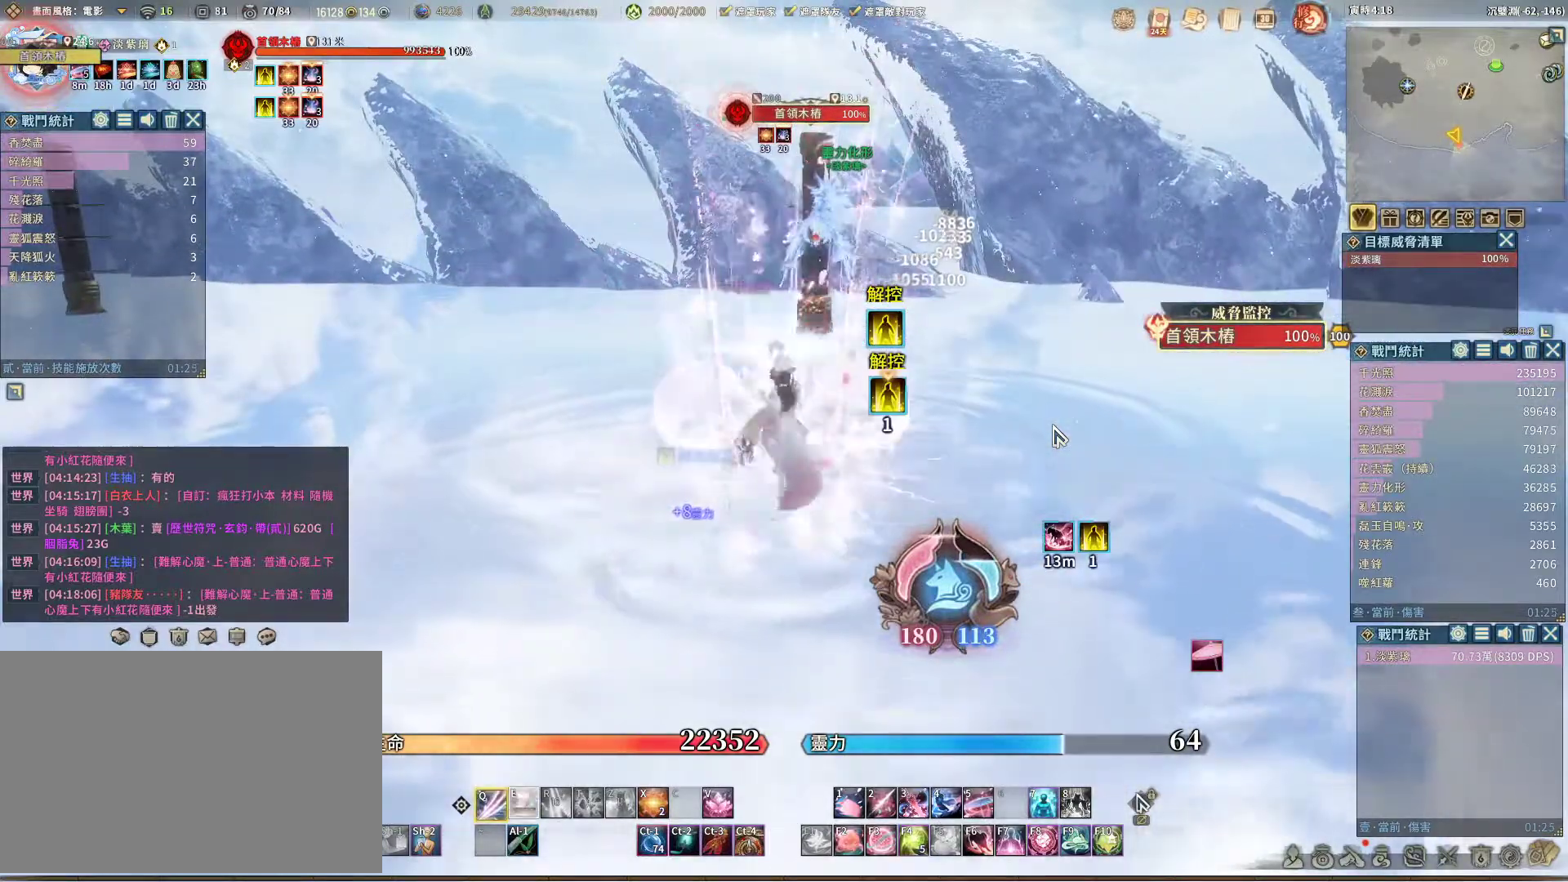
{"keys": ["q"], "mouse": [], "events": []}
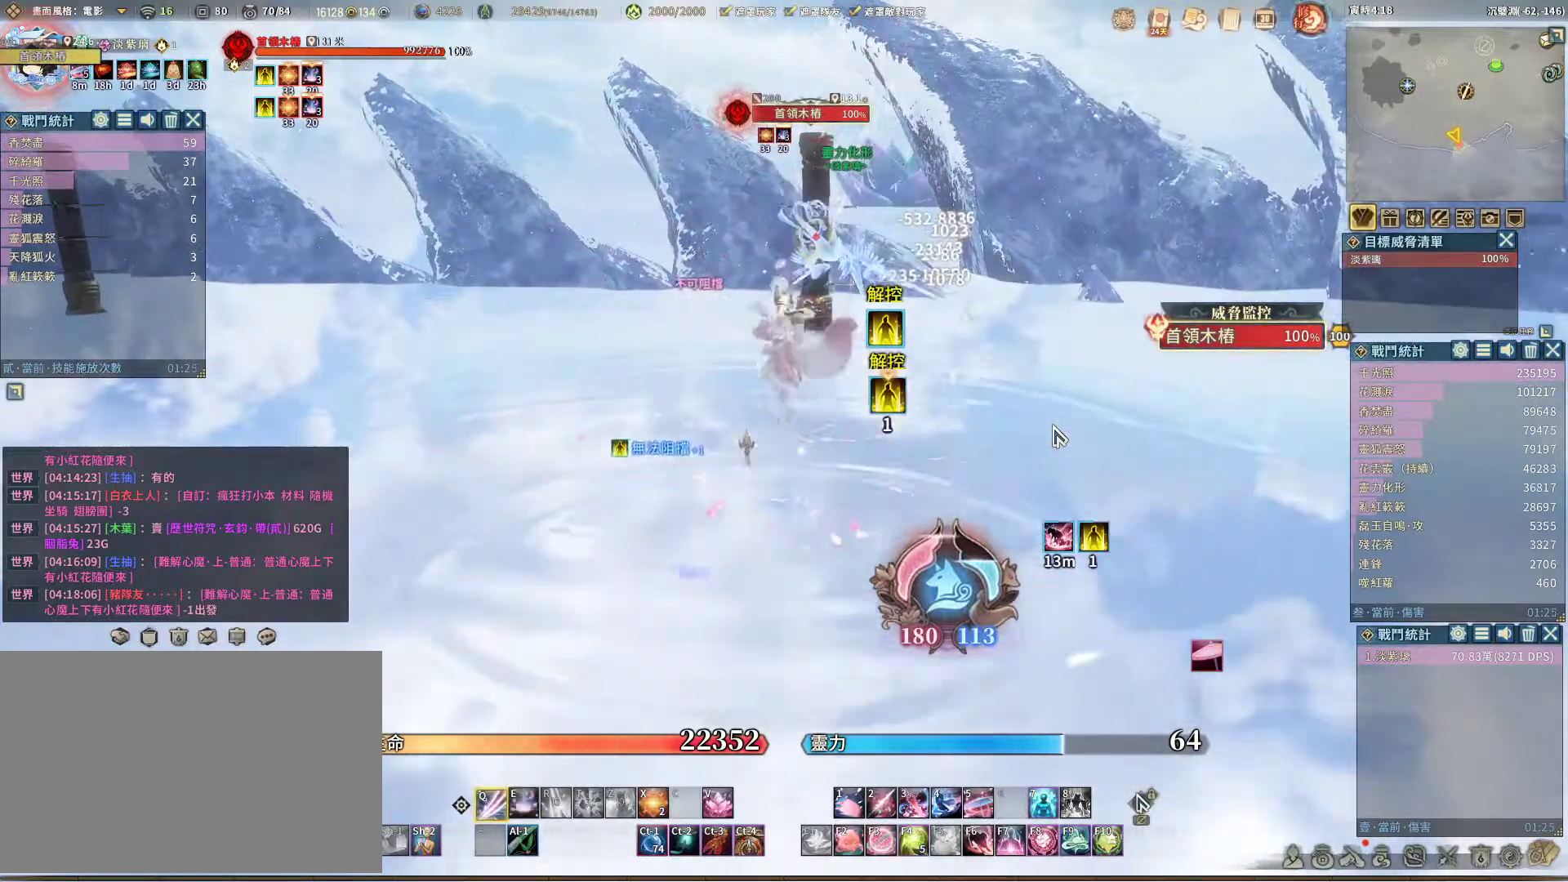
{"keys": ["q"], "mouse": [], "events": [[83, "e", "down"], [83, "q", "up"], [167, "e", "up"], [217, "q", "down"]]}
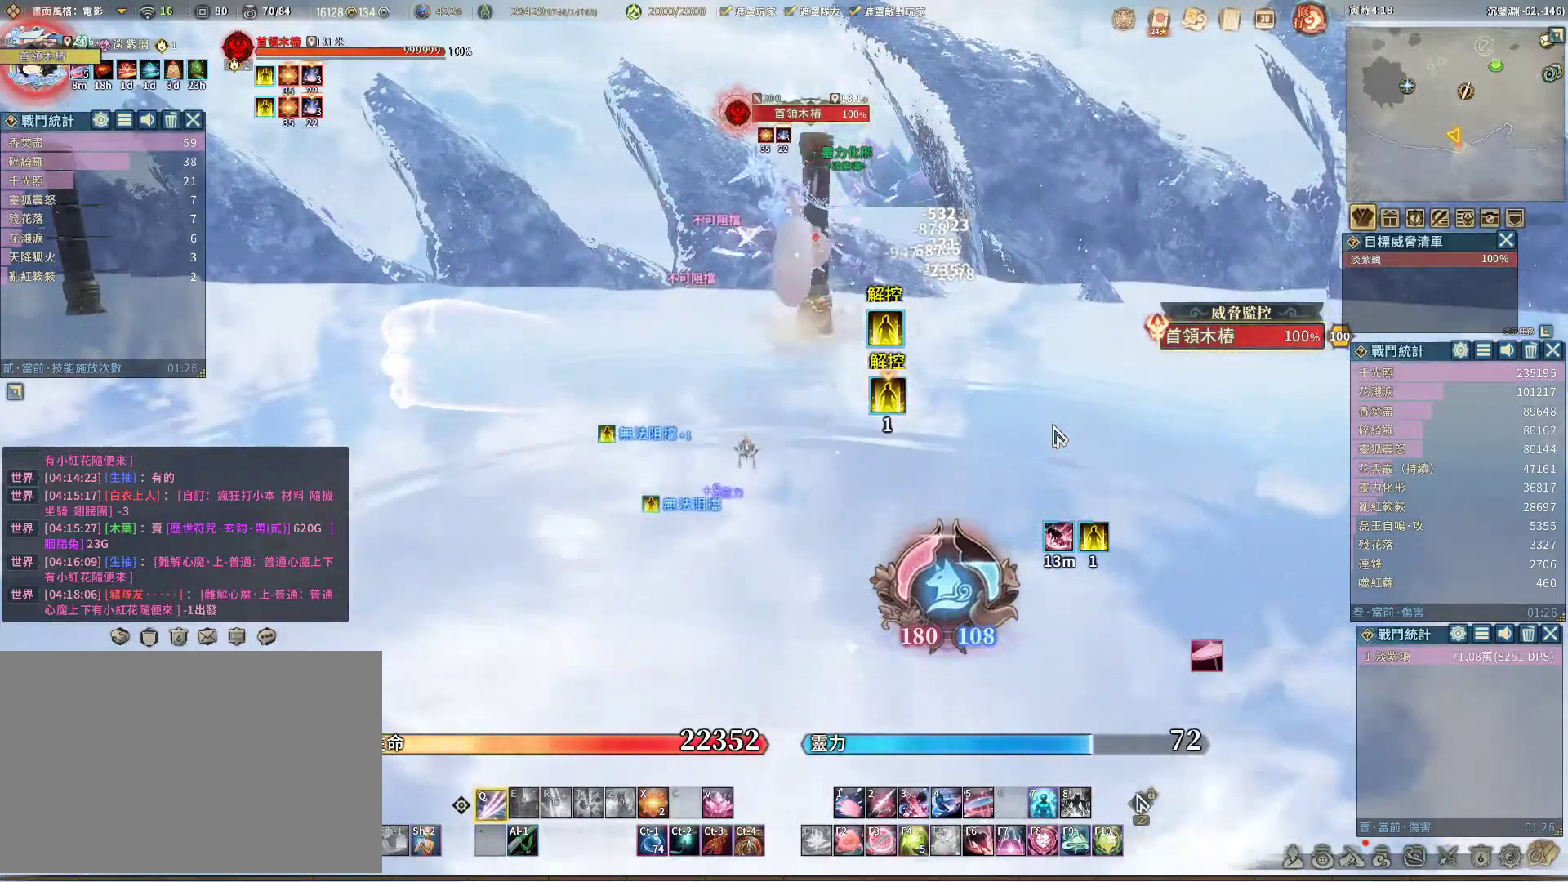
{"keys": ["q"], "mouse": [], "events": []}
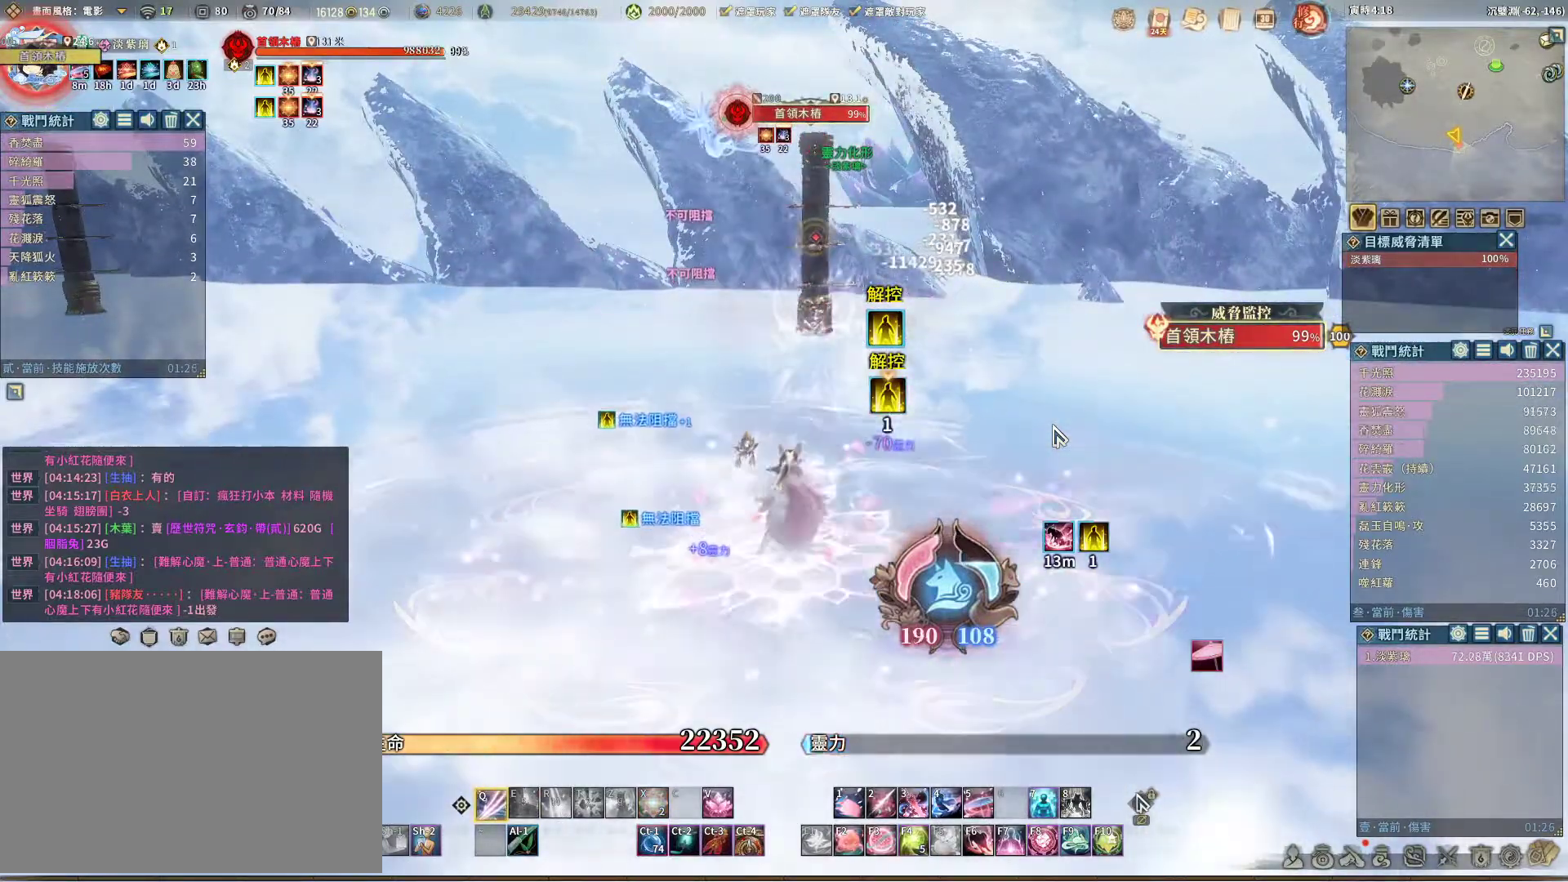
{"keys": ["q"], "mouse": [], "events": []}
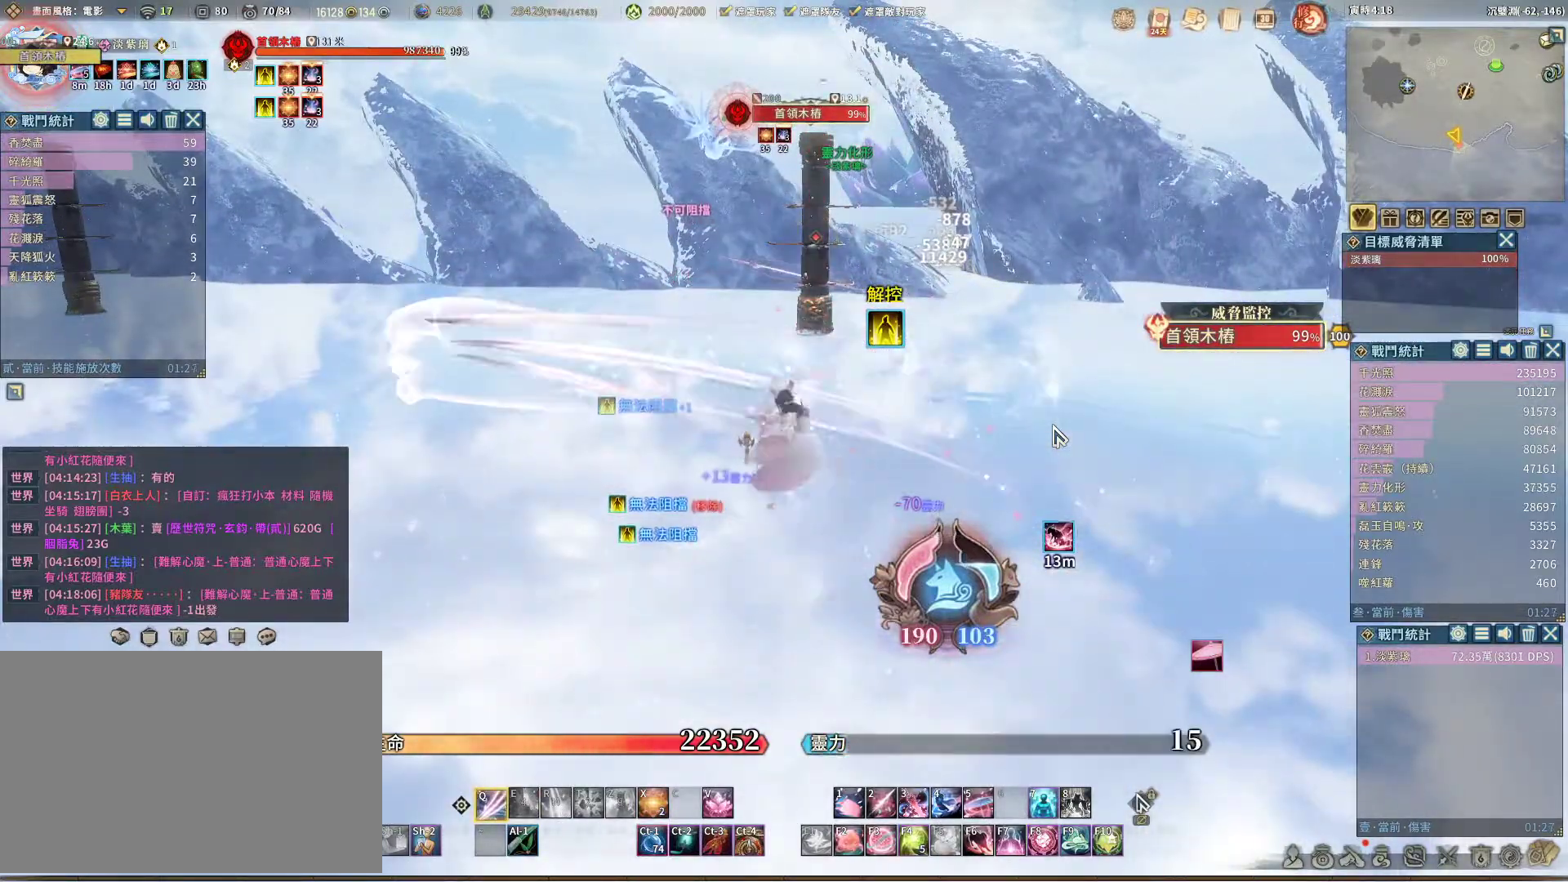
{"keys": ["q"], "mouse": [], "events": []}
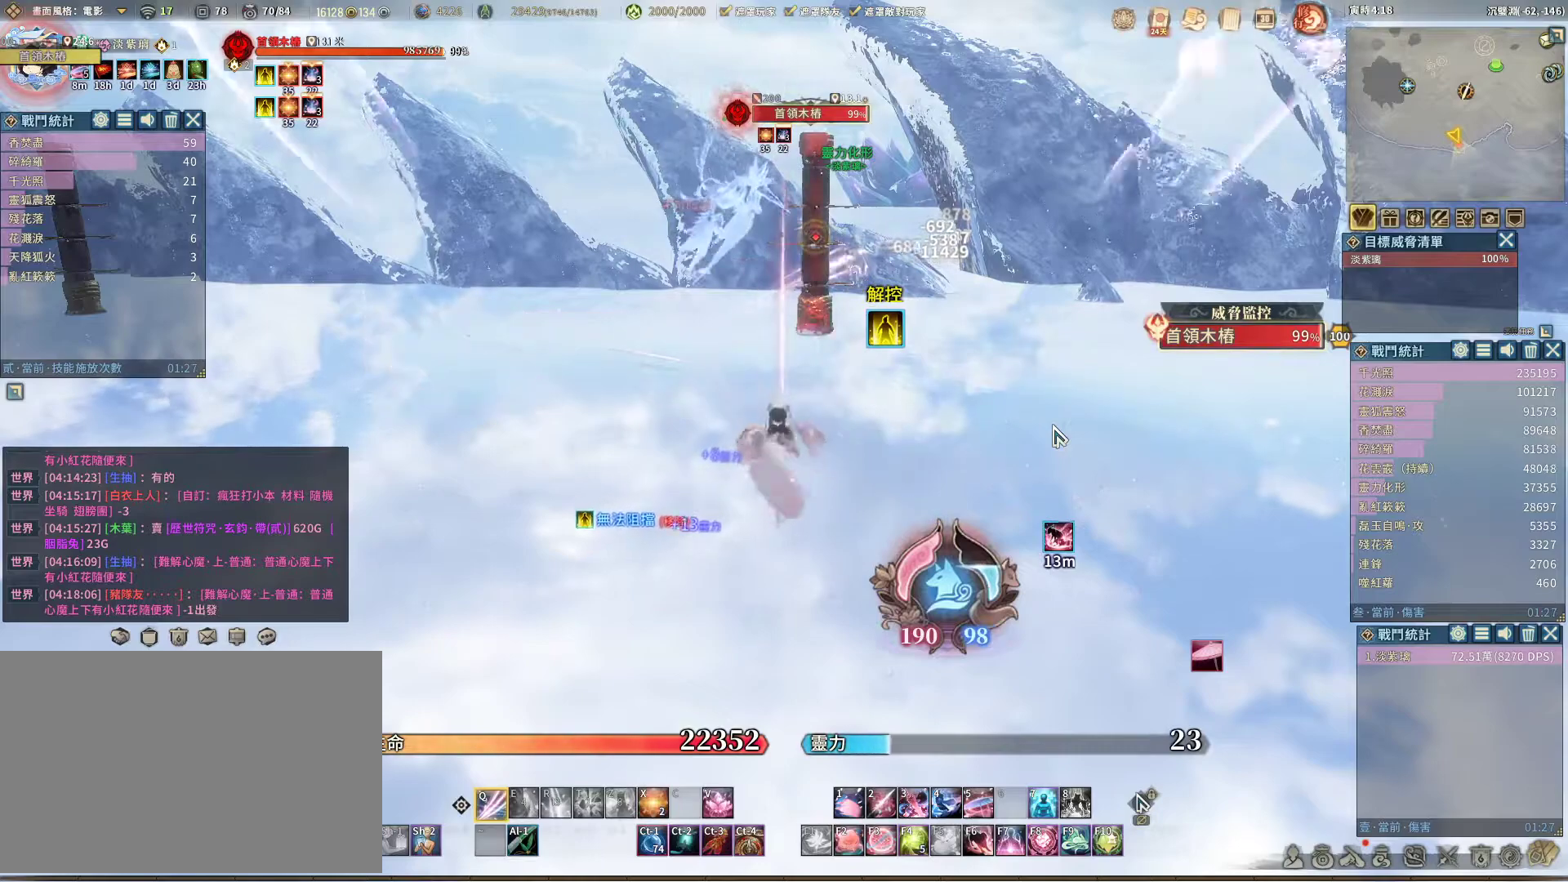
{"keys": ["q"], "mouse": [], "events": [[50, "q", "up"], [183, "space", "down"], [233, "space", "up"], [283, "q", "down"]]}
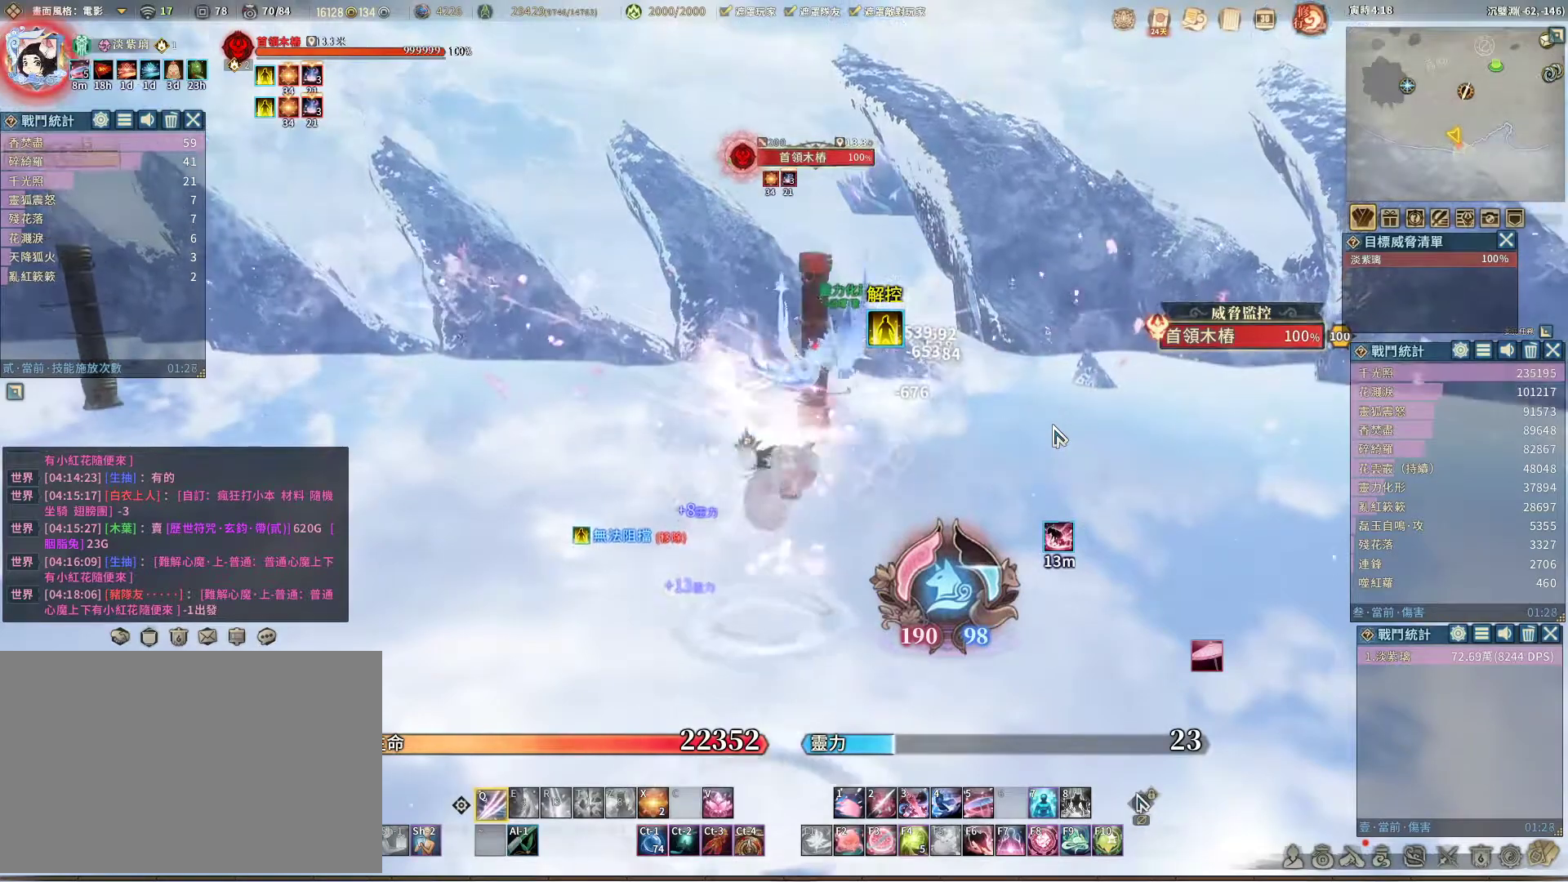
{"keys": ["q"], "mouse": [], "events": []}
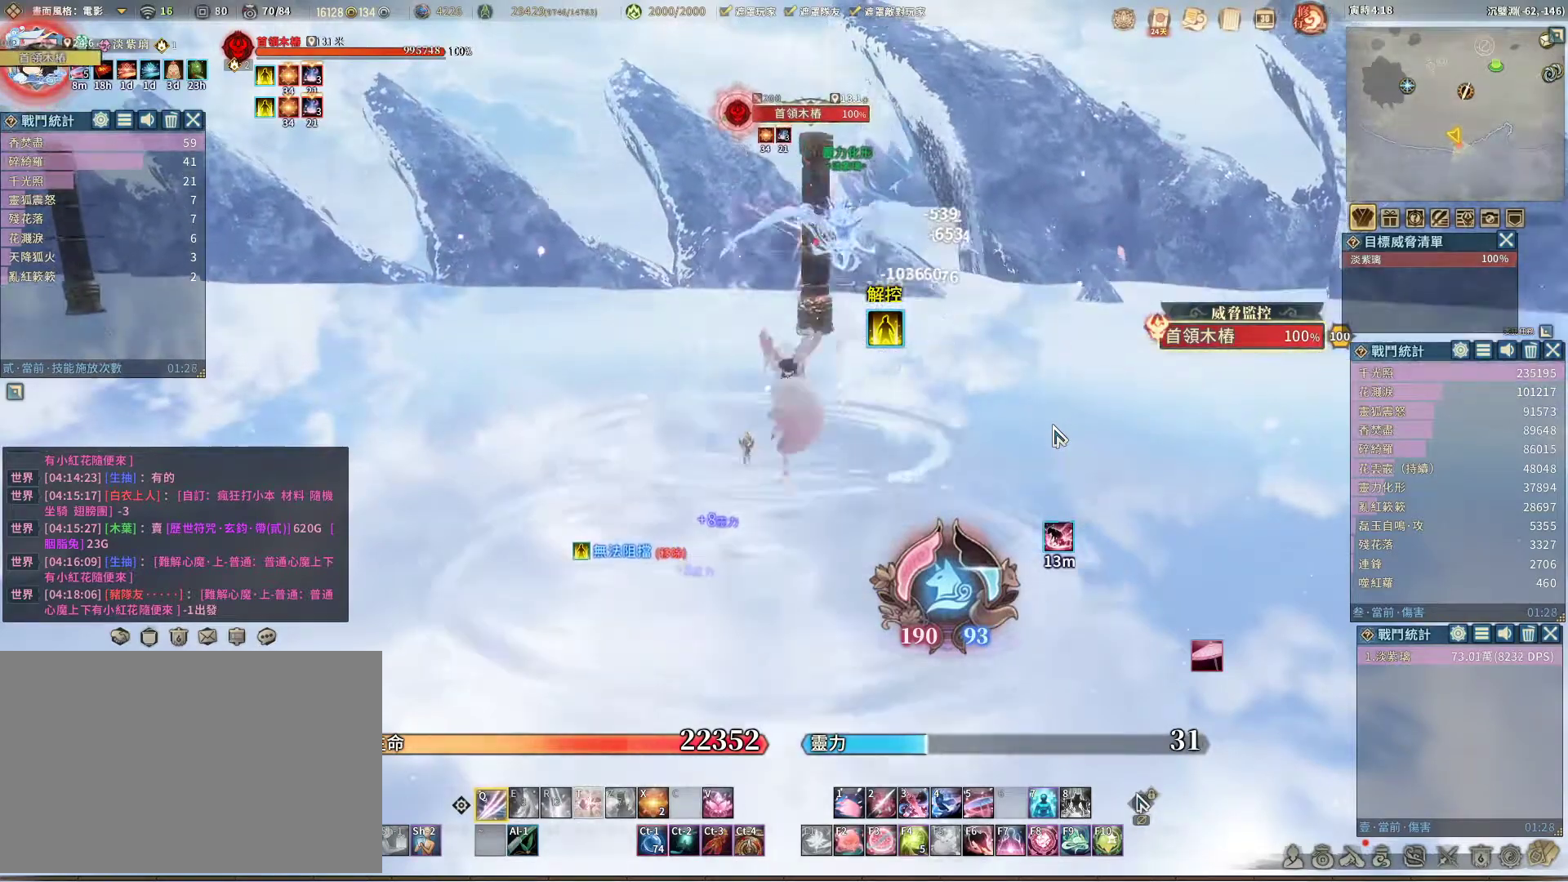
{"keys": ["q"], "mouse": [], "events": [[83, "q", "up"], [217, "space", "down"], [317, "q", "down"], [317, "space", "up"]]}
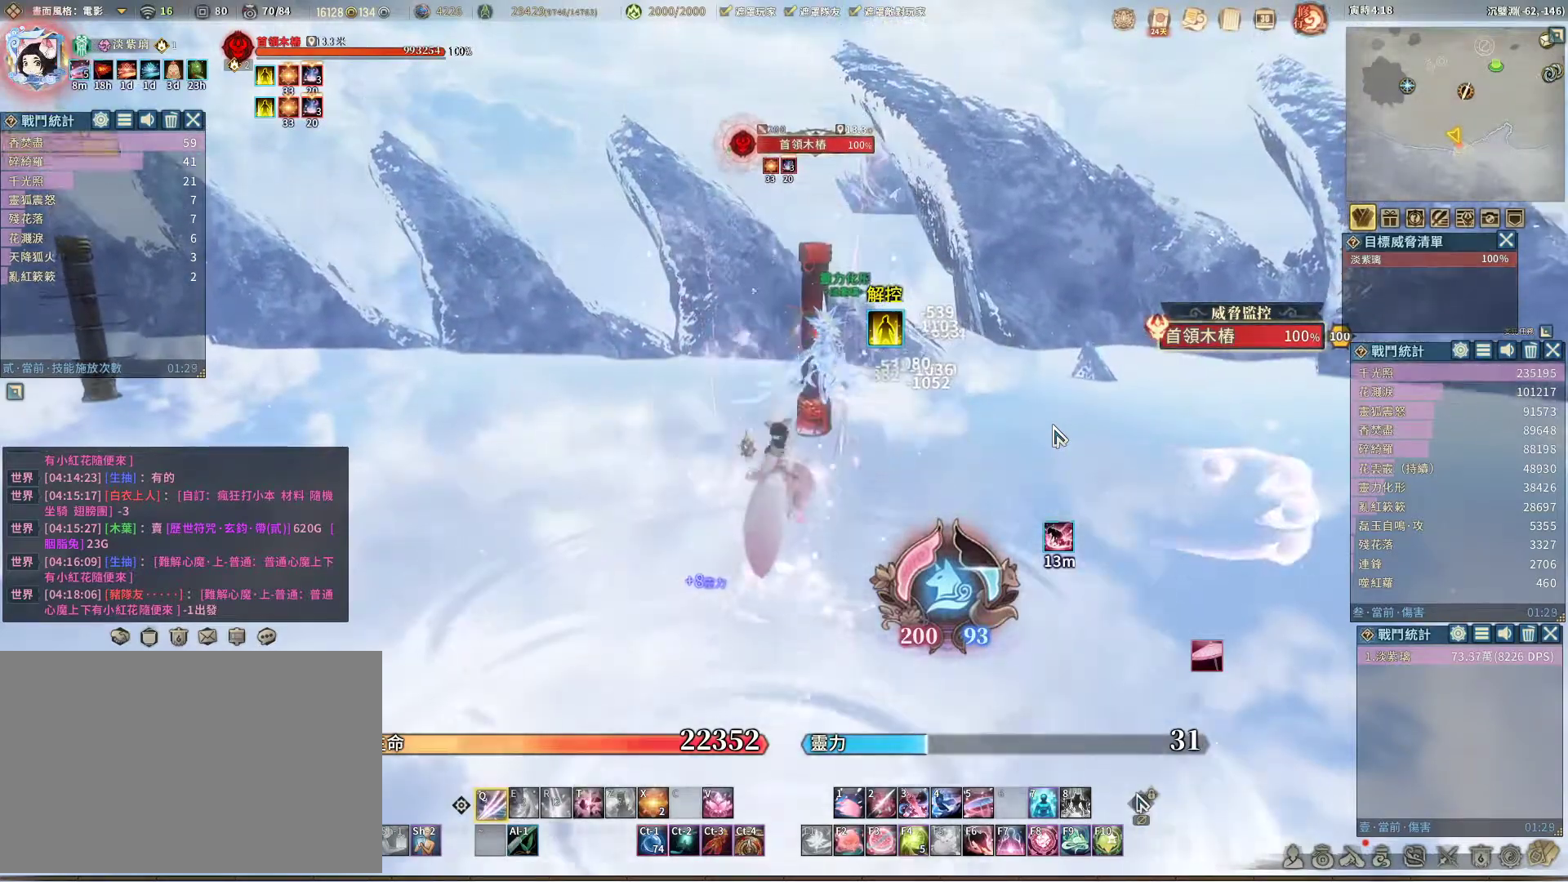
{"keys": ["q"], "mouse": [], "events": []}
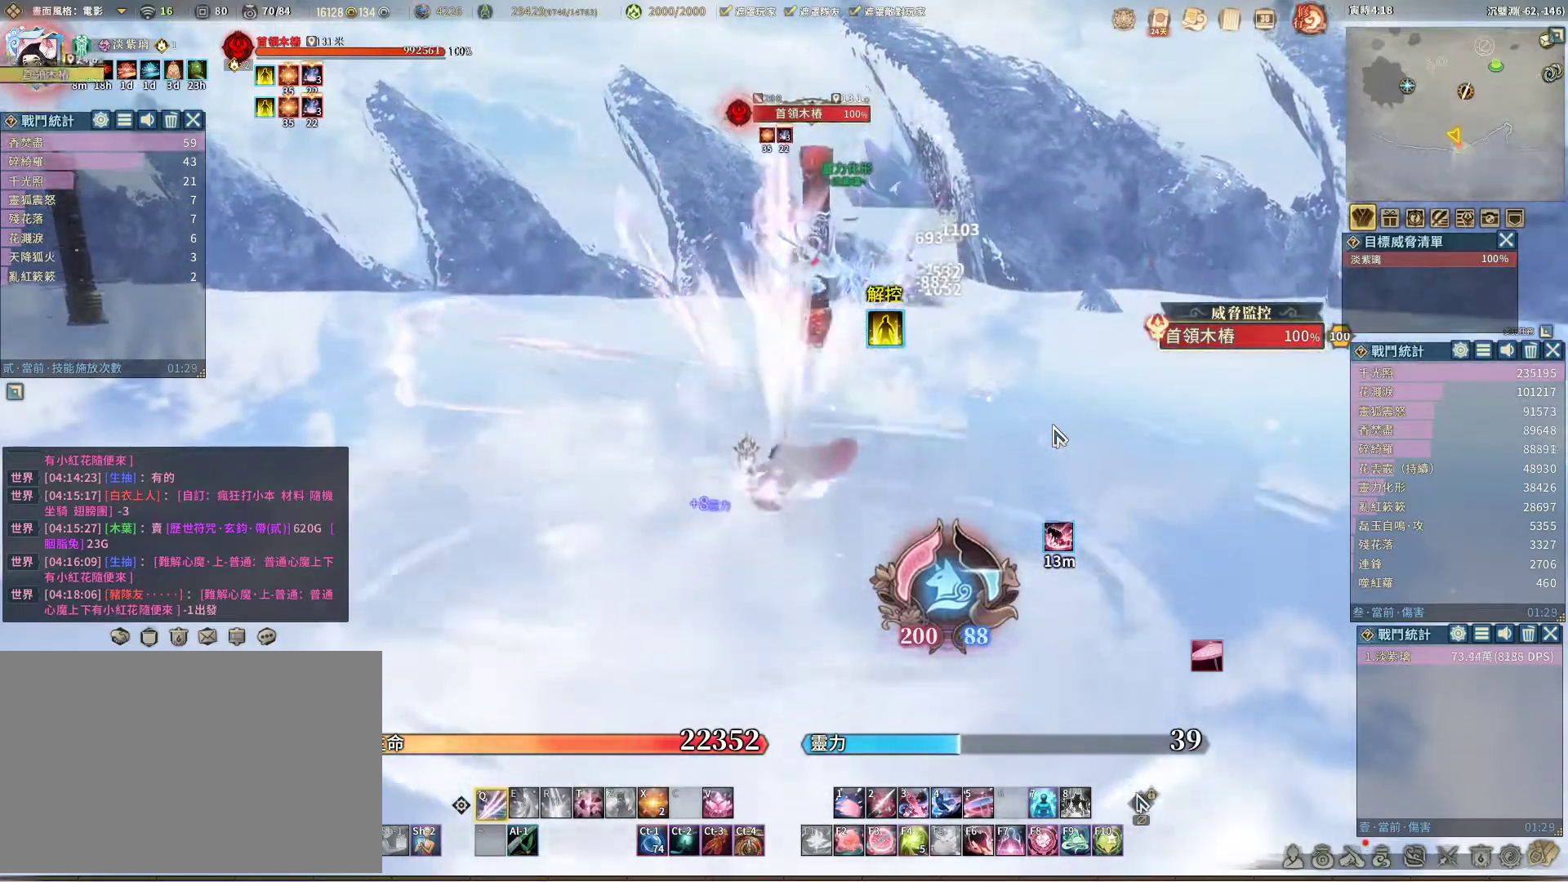
{"keys": ["space"], "mouse": [], "events": [[350, "q", "up"], [433, "space", "down"]]}
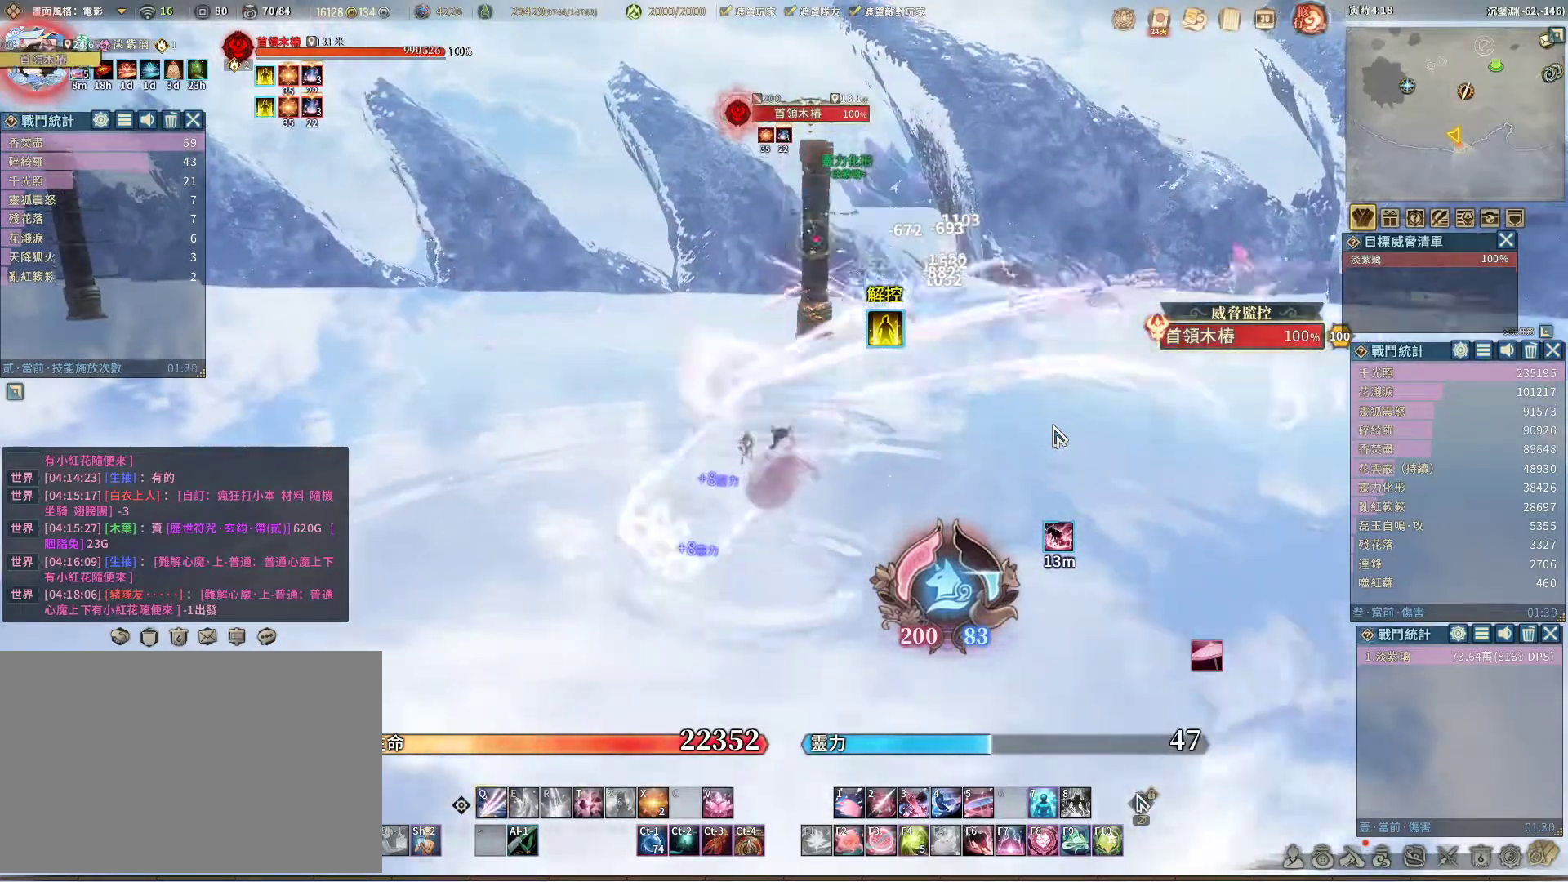
{"keys": ["q"], "mouse": [], "events": [[33, "space", "up"], [83, "q", "down"]]}
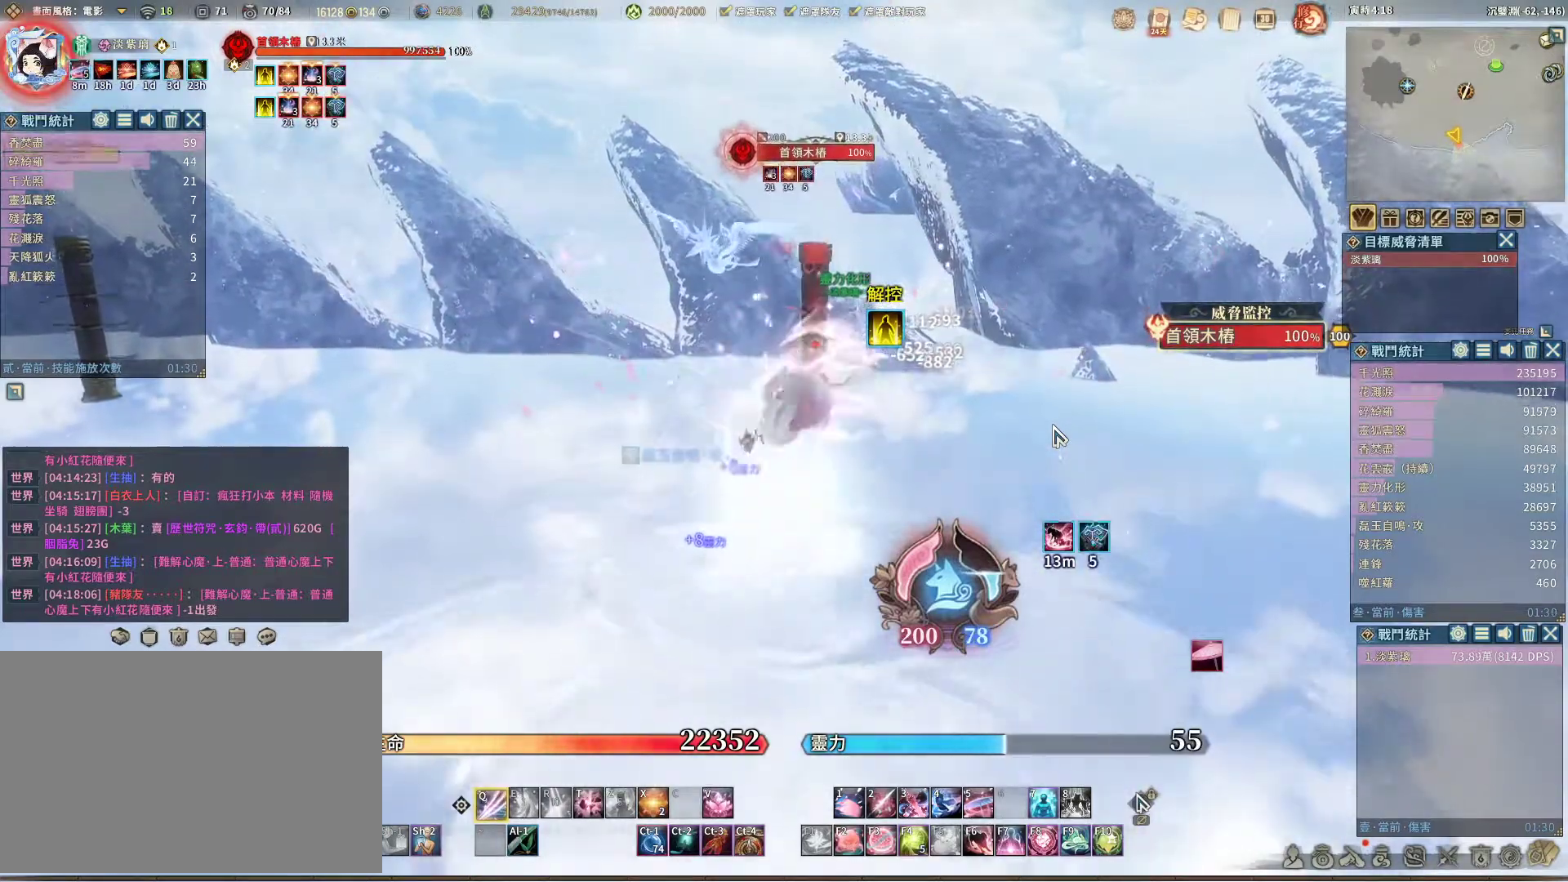
{"keys": [], "mouse": [], "events": [[367, "q", "up"], [417, "t", "down"], [467, "t", "up"]]}
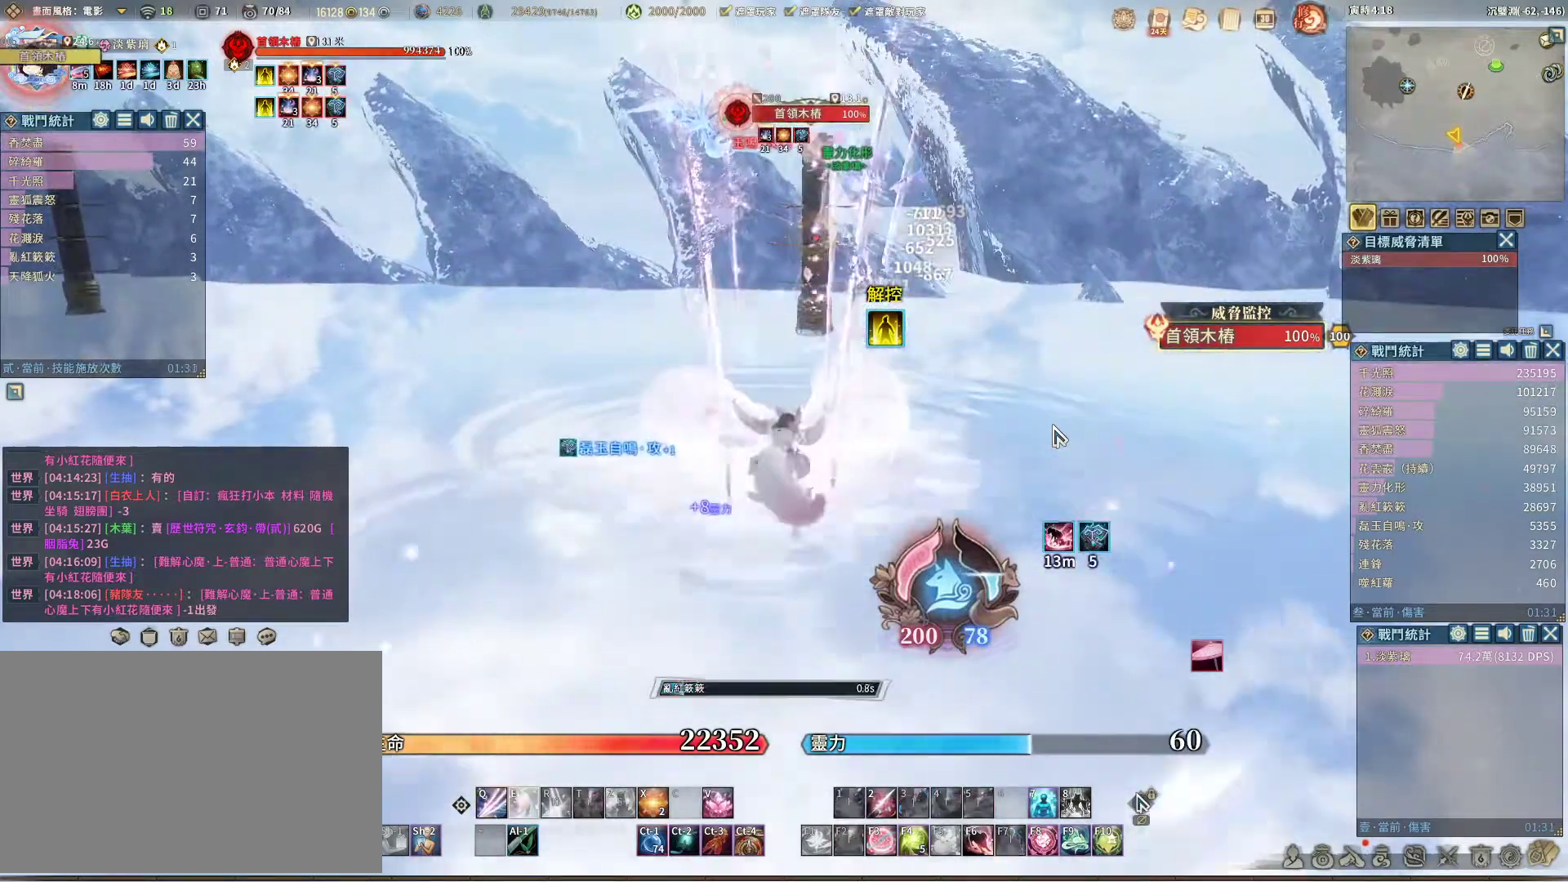
{"keys": [], "mouse": [], "events": []}
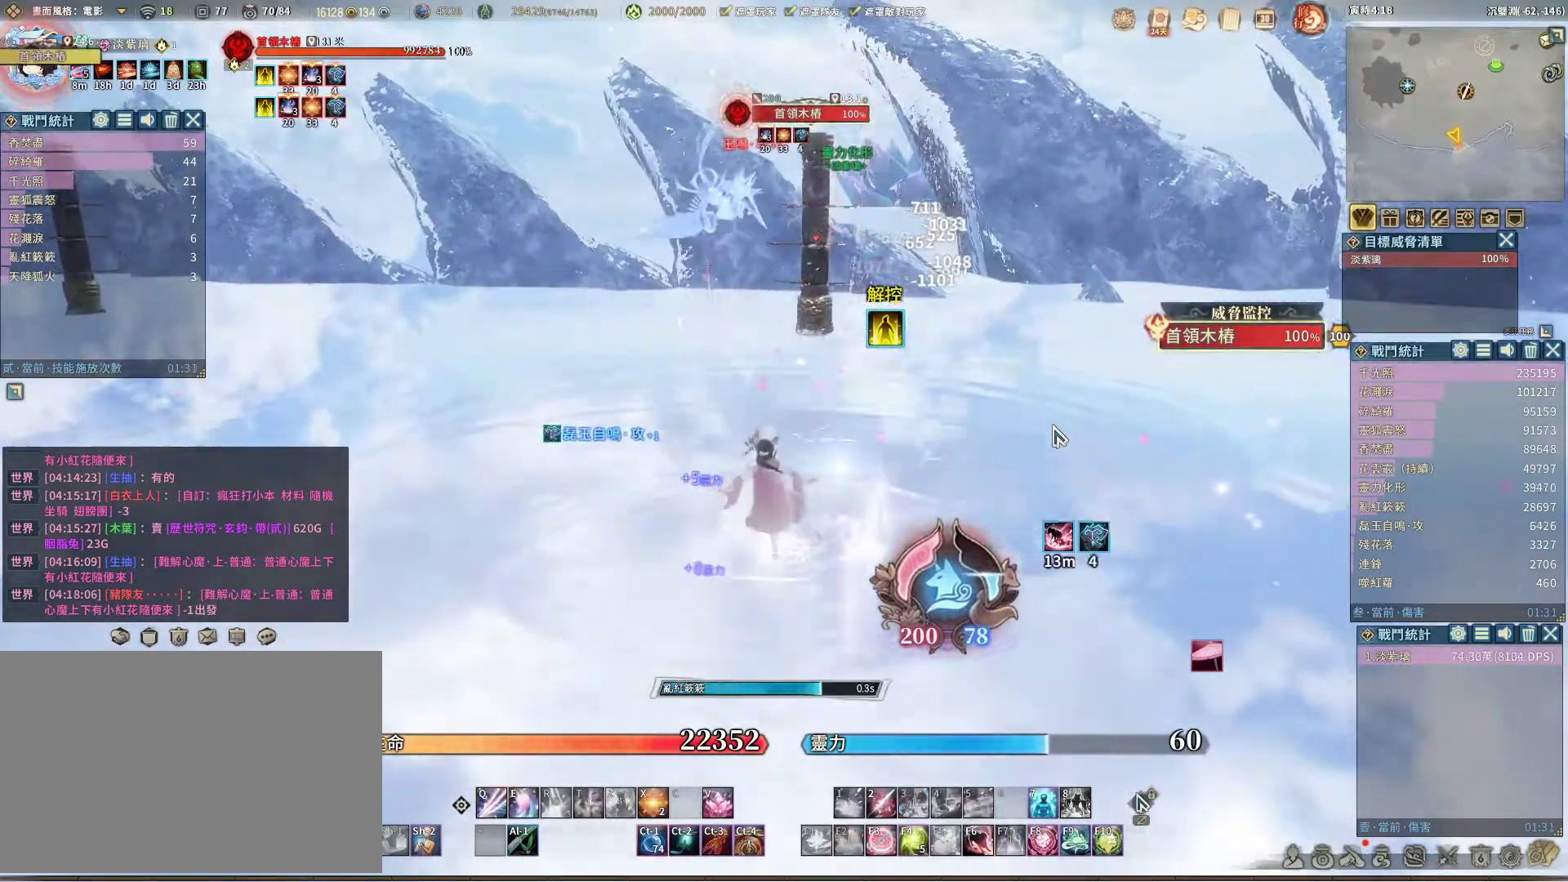
{"keys": ["q"], "mouse": [], "events": [[317, "space", "down"], [450, "q", "down"], [450, "space", "up"]]}
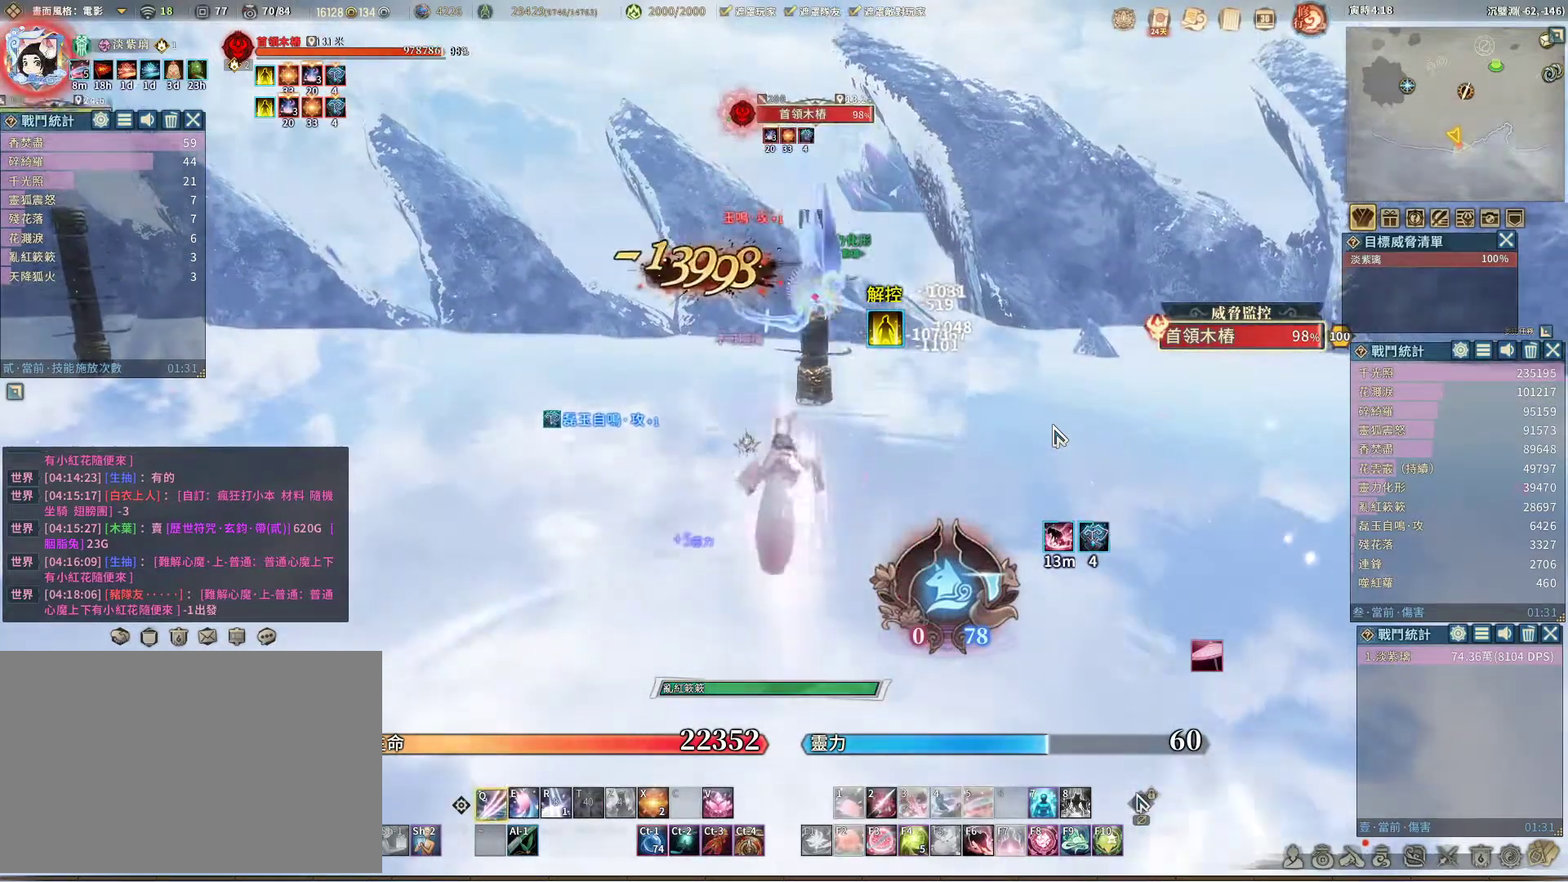
{"keys": ["q"], "mouse": [], "events": [[50, "q", "up"], [100, "e", "down"], [133, "e", "up"], [183, "q", "down"]]}
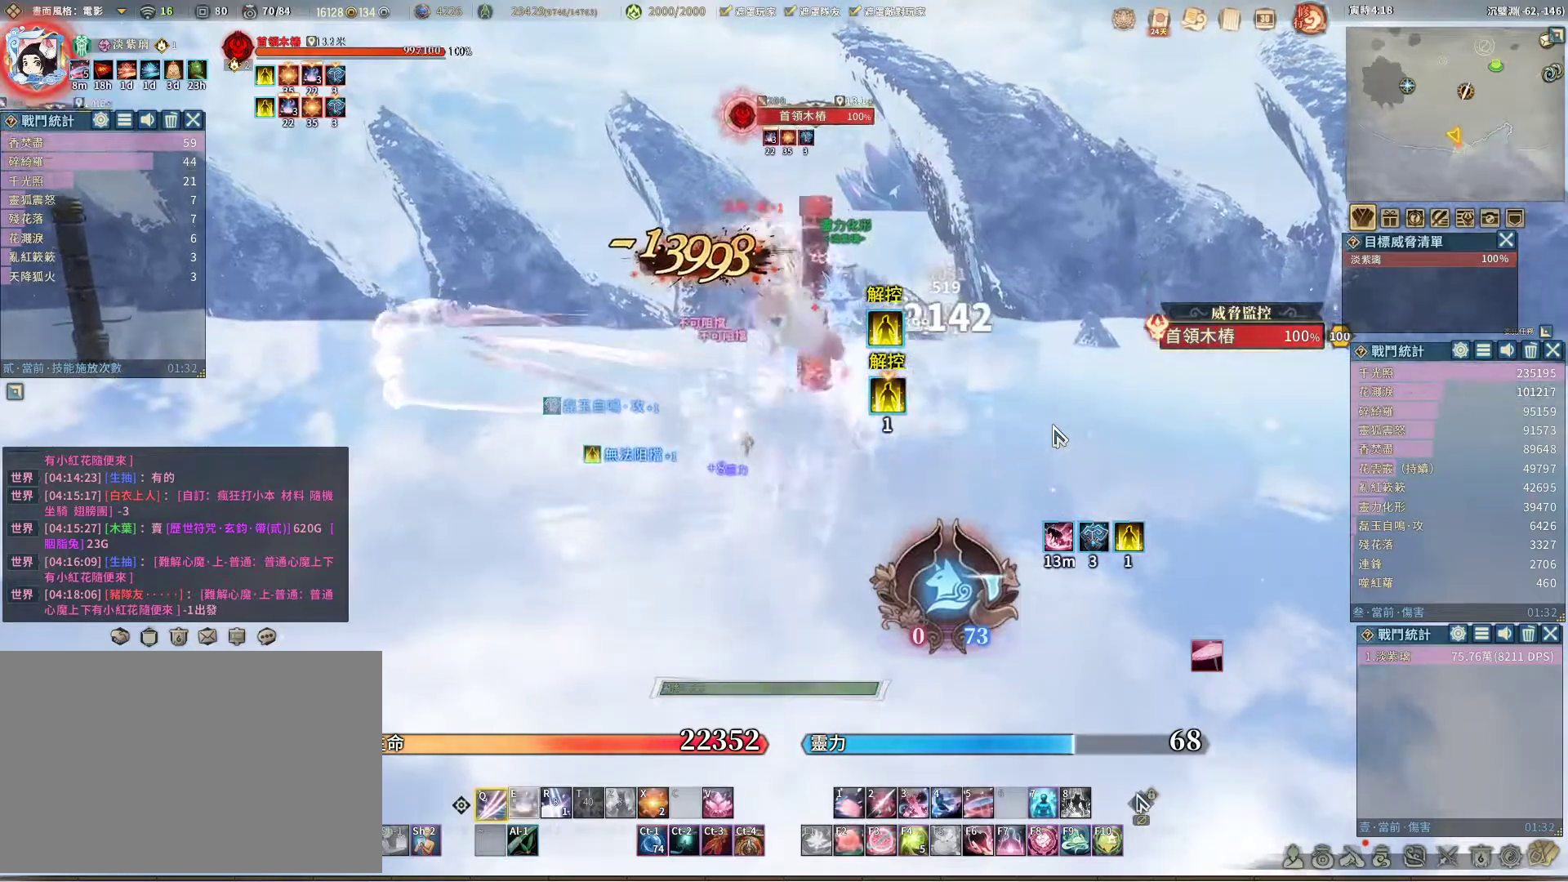
{"keys": [], "mouse": [], "events": [[350, "e", "down"], [350, "q", "up"], [433, "e", "up"]]}
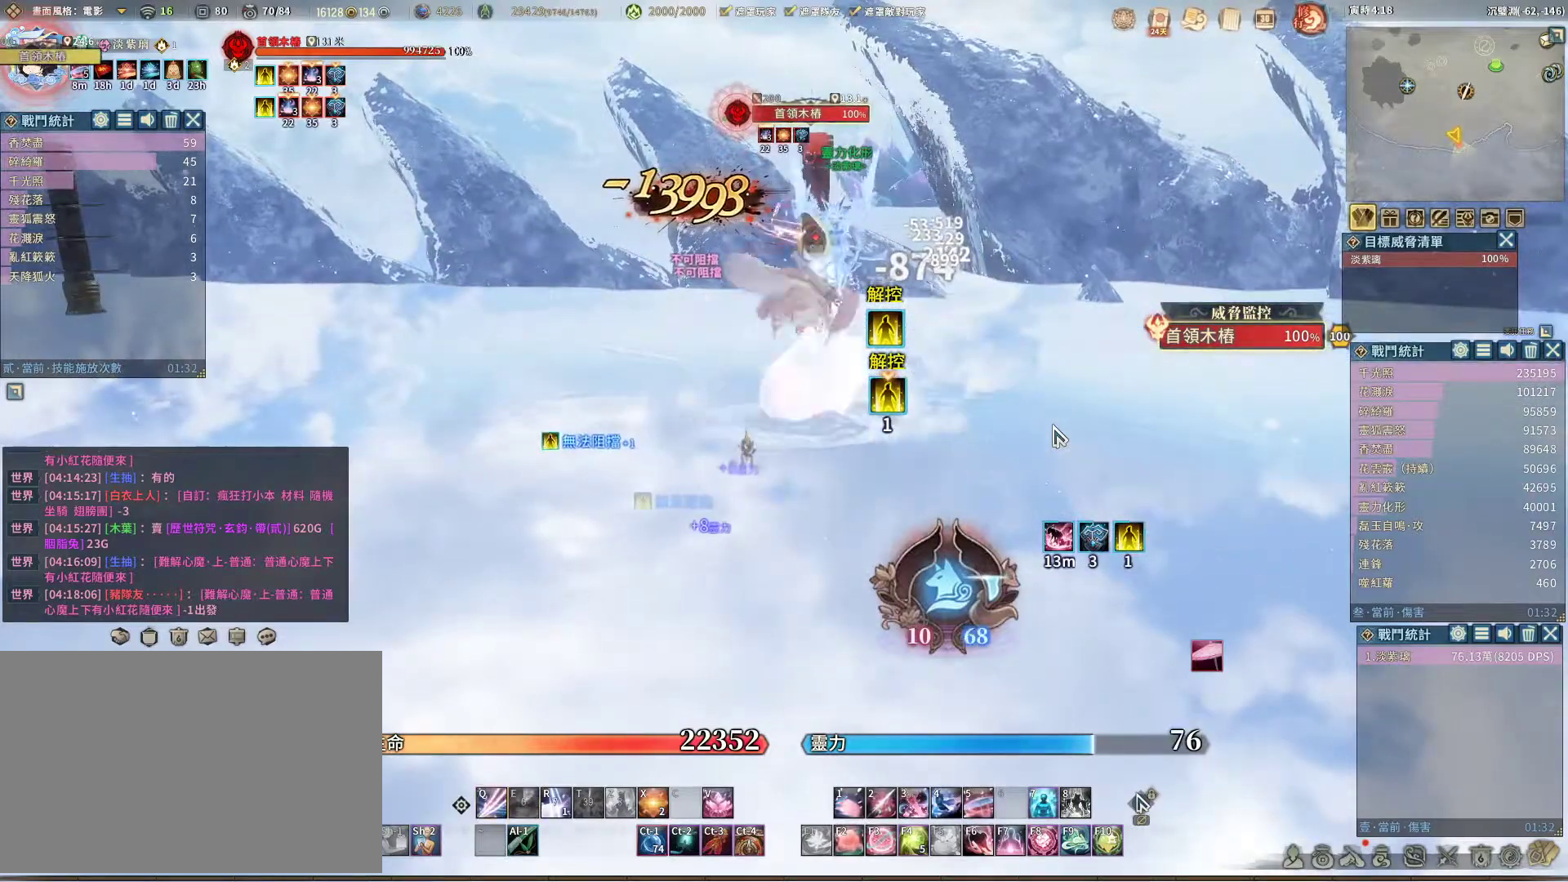
{"keys": [], "mouse": [], "events": [[33, "q", "down"], [367, "q", "up"], [400, "r", "down"], [450, "r", "up"]]}
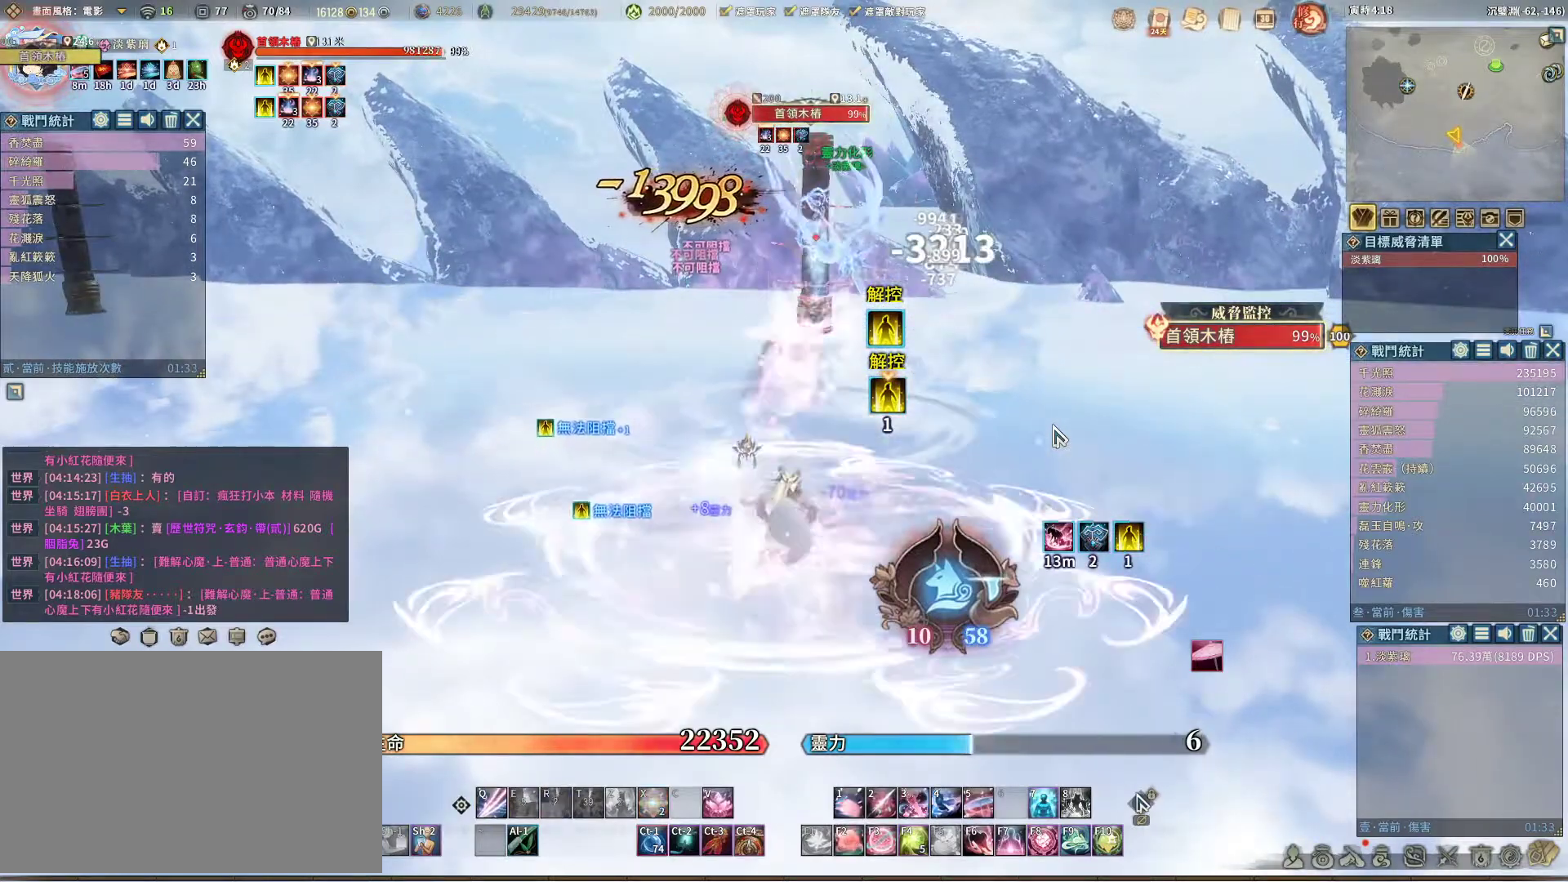
{"keys": ["q"], "mouse": [], "events": [[100, "q", "down"]]}
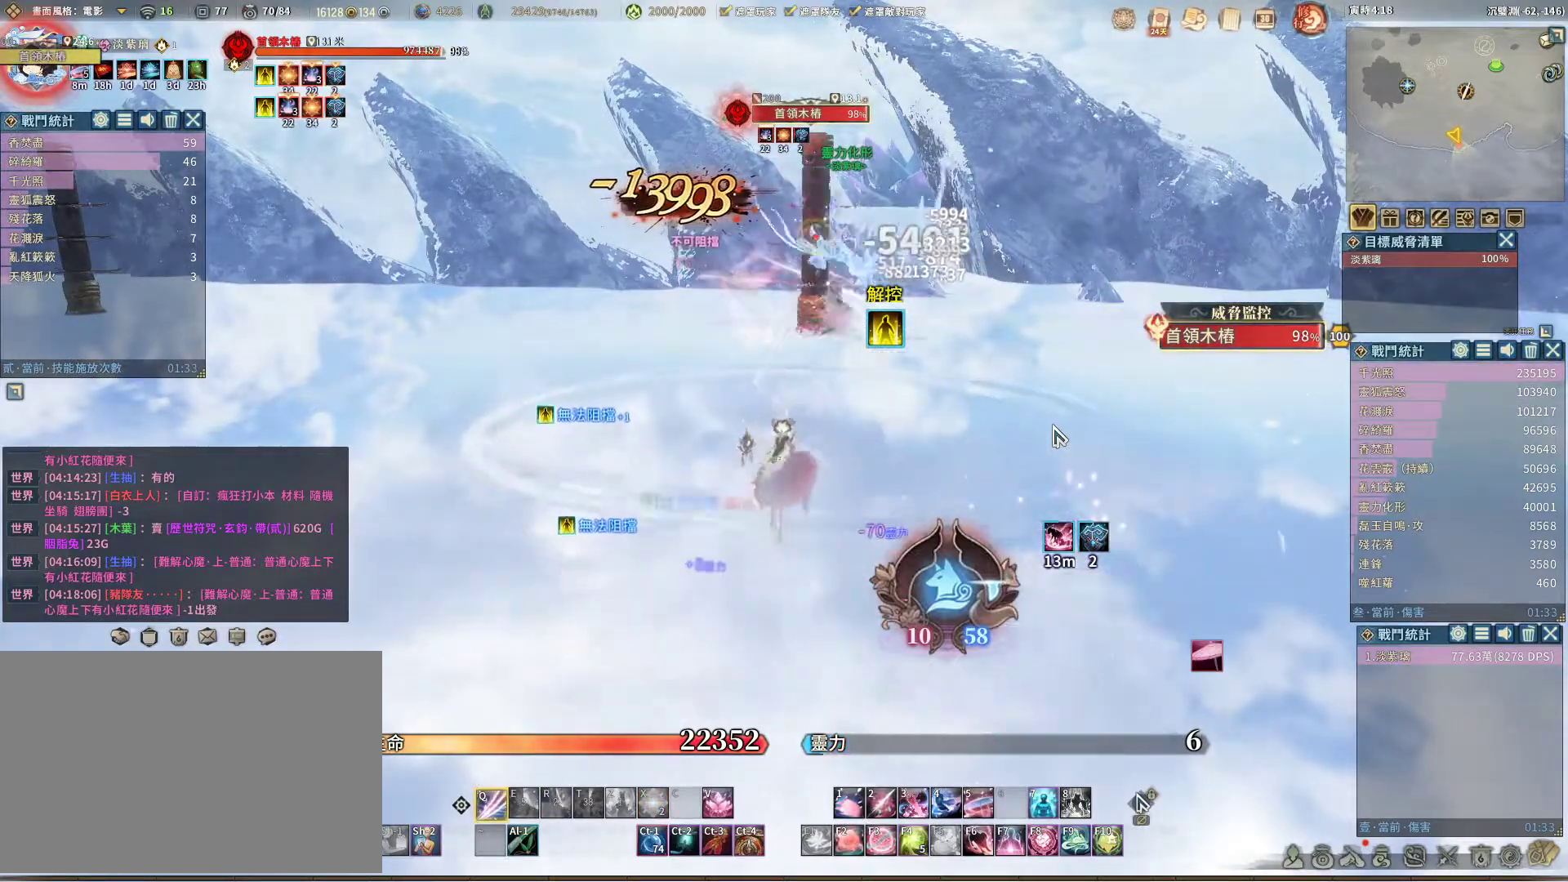
{"keys": ["q"], "mouse": [], "events": []}
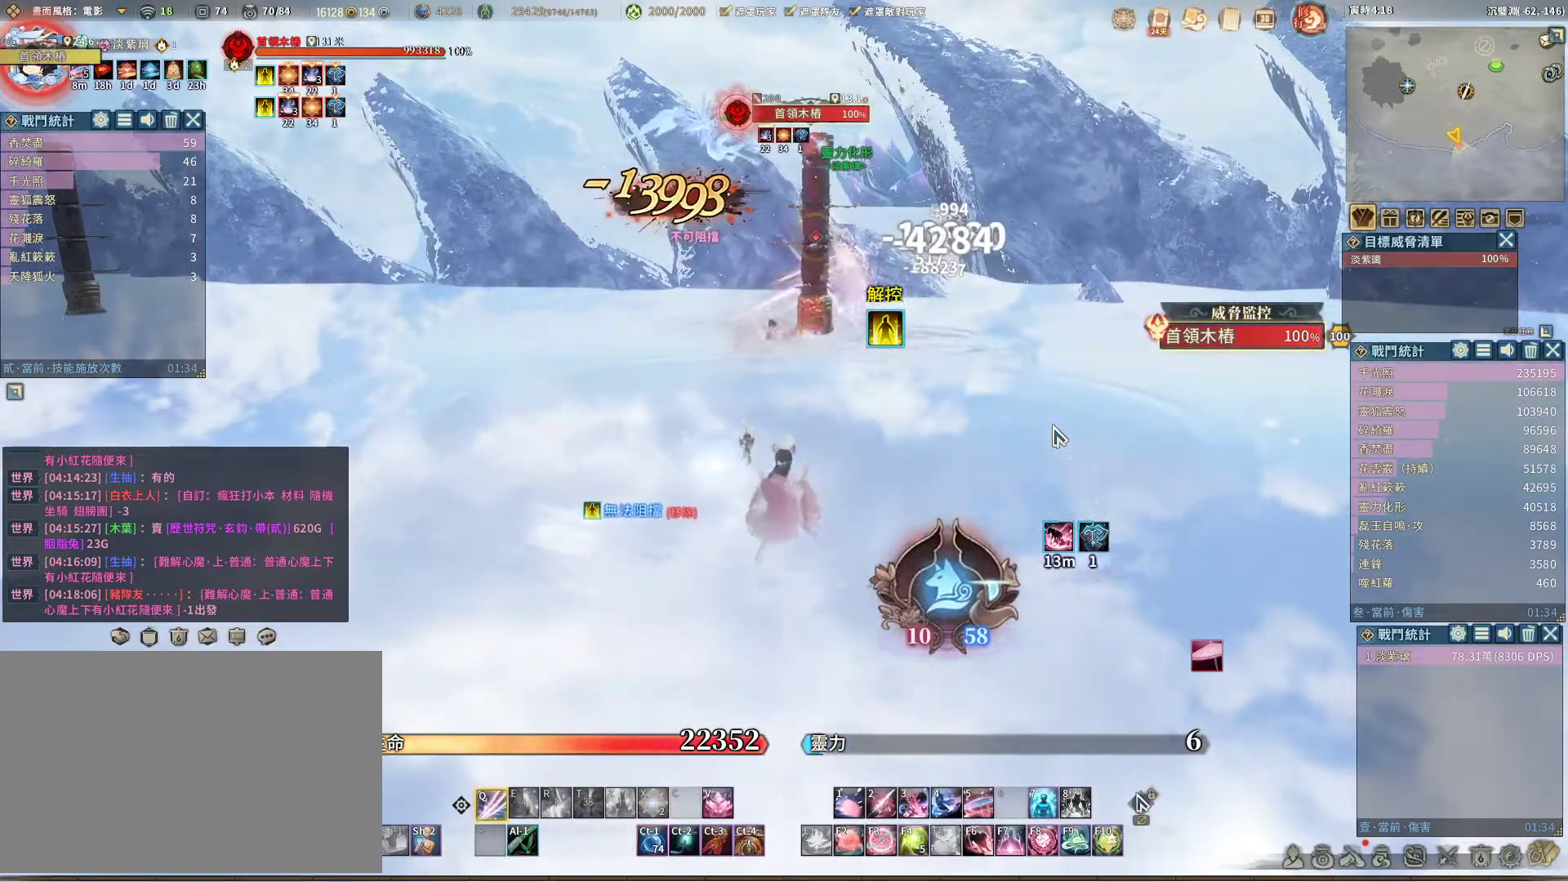
{"keys": ["q"], "mouse": [], "events": []}
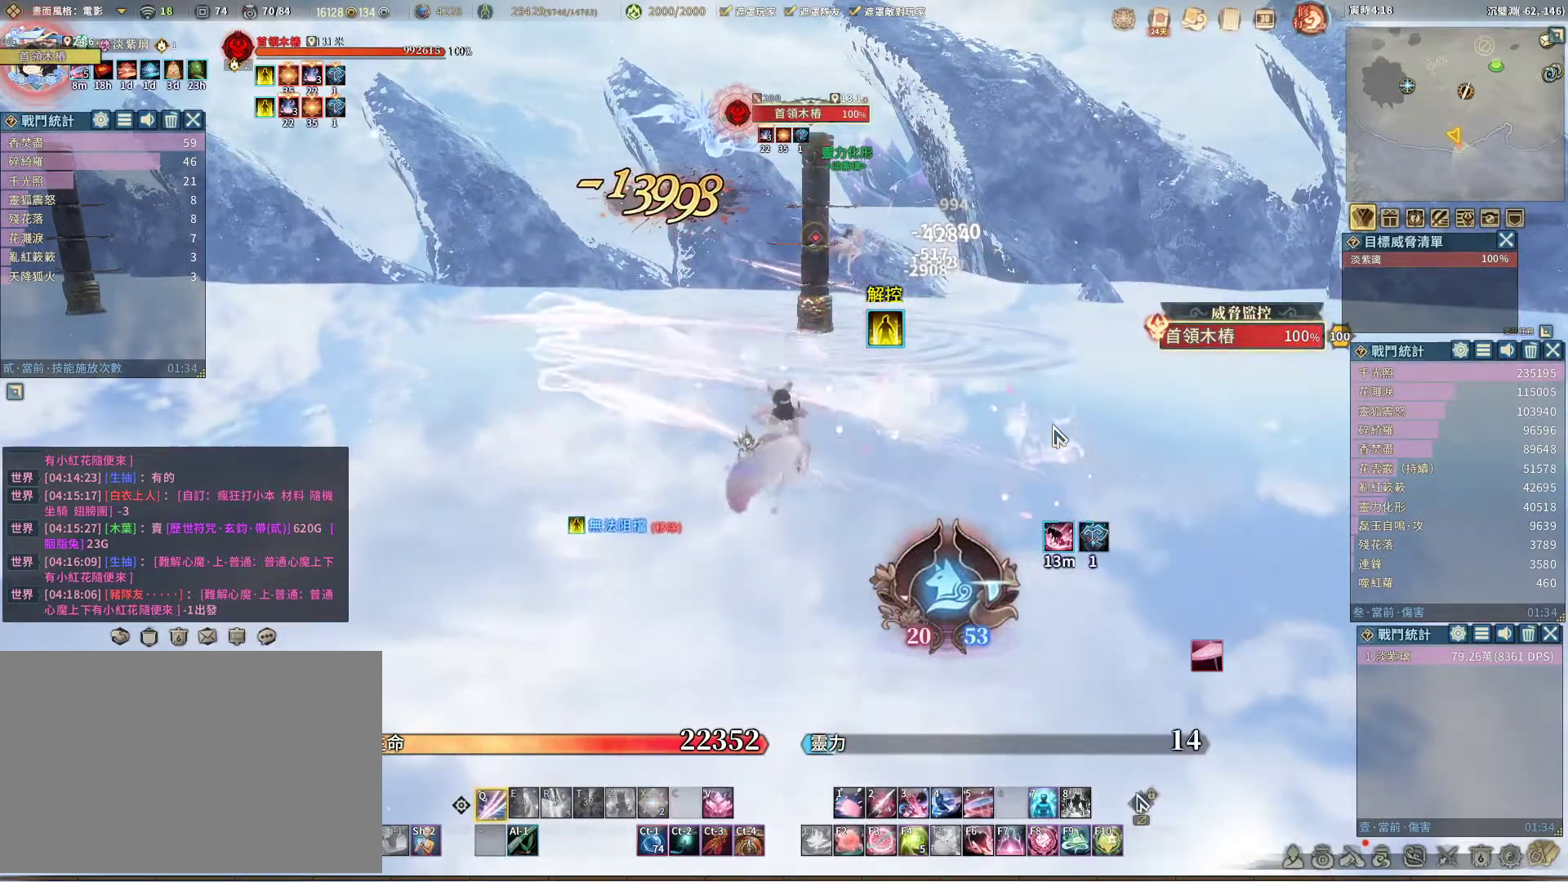
{"keys": ["q"], "mouse": [], "events": []}
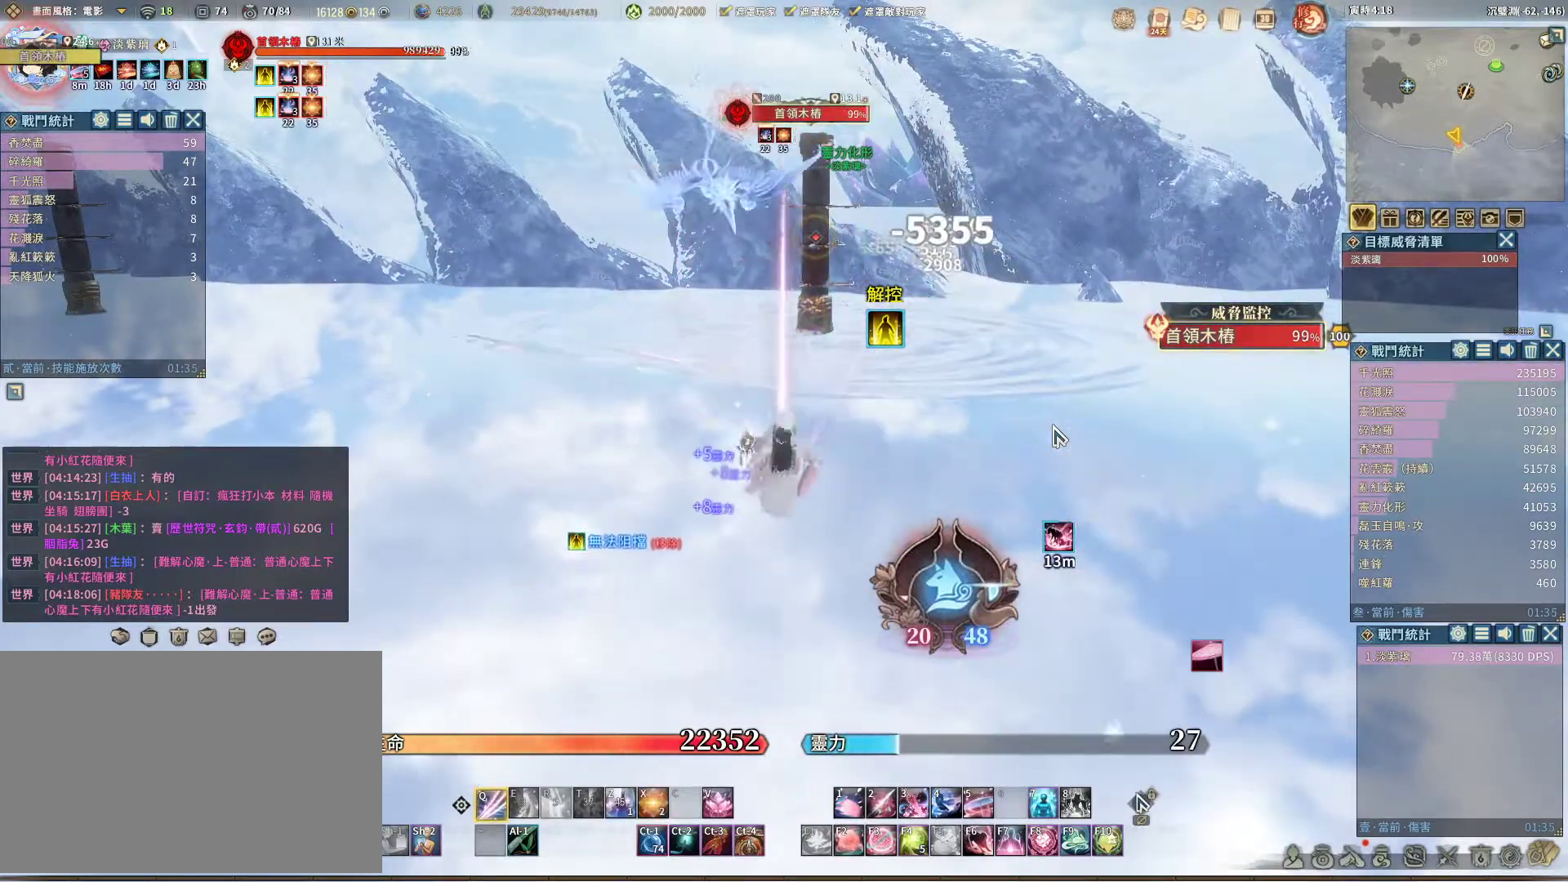
{"keys": ["q"], "mouse": [], "events": [[117, "q", "up"], [250, "space", "down"], [300, "space", "up"], [350, "q", "down"]]}